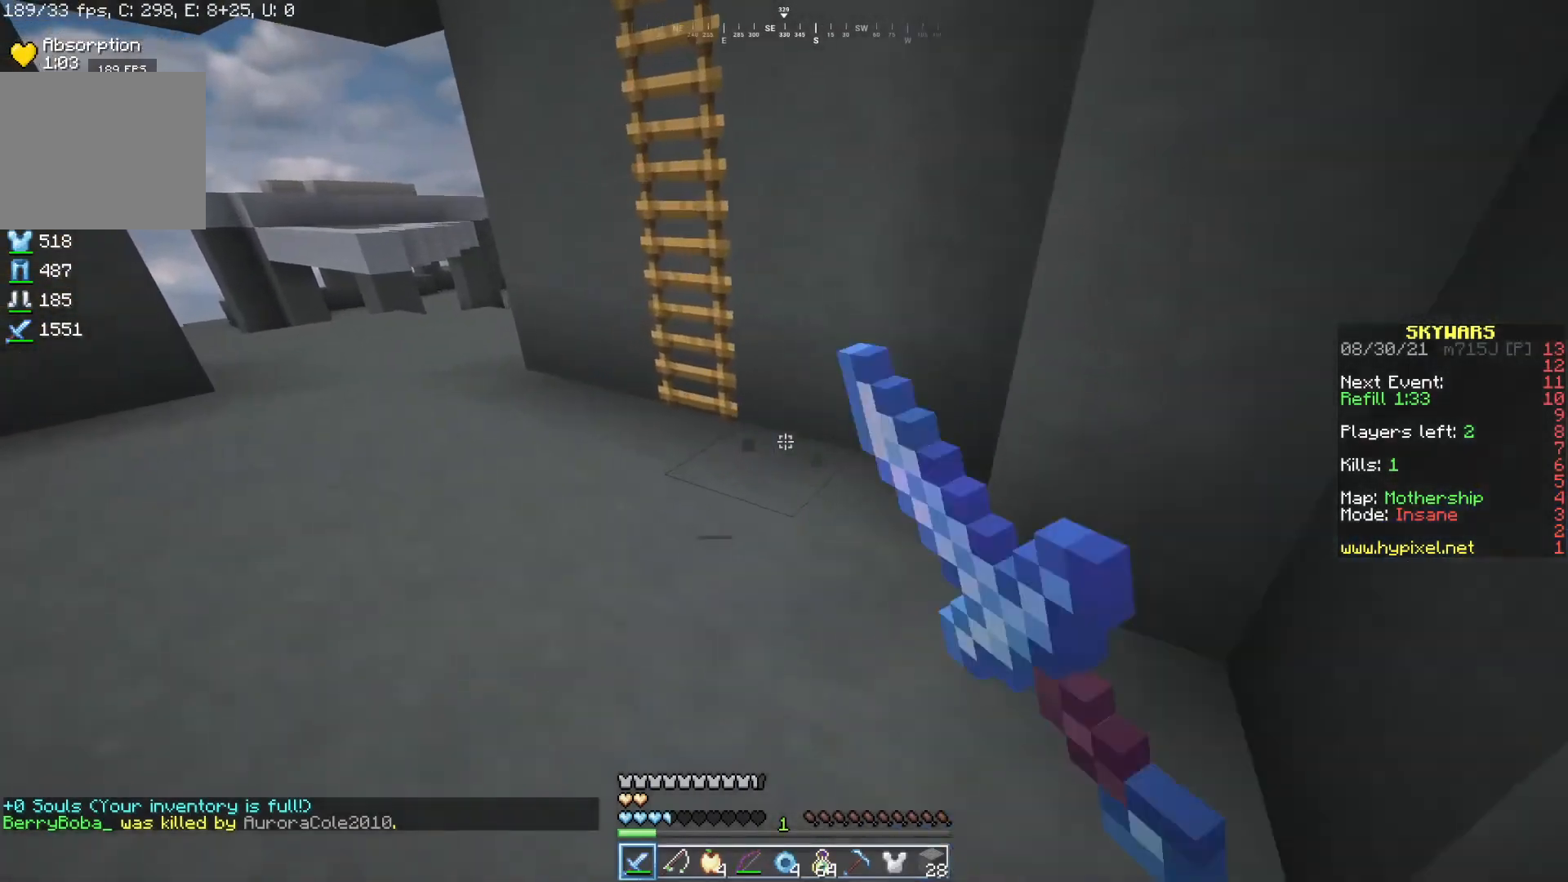
Gameplay with keyboard and mouse; each line is a JSON object with the keys and mouse buttons held at the frame after it. "events" lists presses ("down") and releases ("up") of "a", "d", "s", "w", "mouse_left" and "mouse_right" between this image and that frame as [ms after this image, input, new state], when the widget could be followed in between. "mouse_left", "mouse_right" = the "left", "right" buttons of the "mouse" list. No other keys are recorded. Fast repeated clicks can show as one long hold. Mouse movement is not recorded.
{"keys": ["d", "w"], "mouse": [], "events": [[33, "mouse_left", "up"], [100, "mouse_left", "down"], [167, "a", "up"], [233, "mouse_left", "up"], [450, "d", "down"]]}
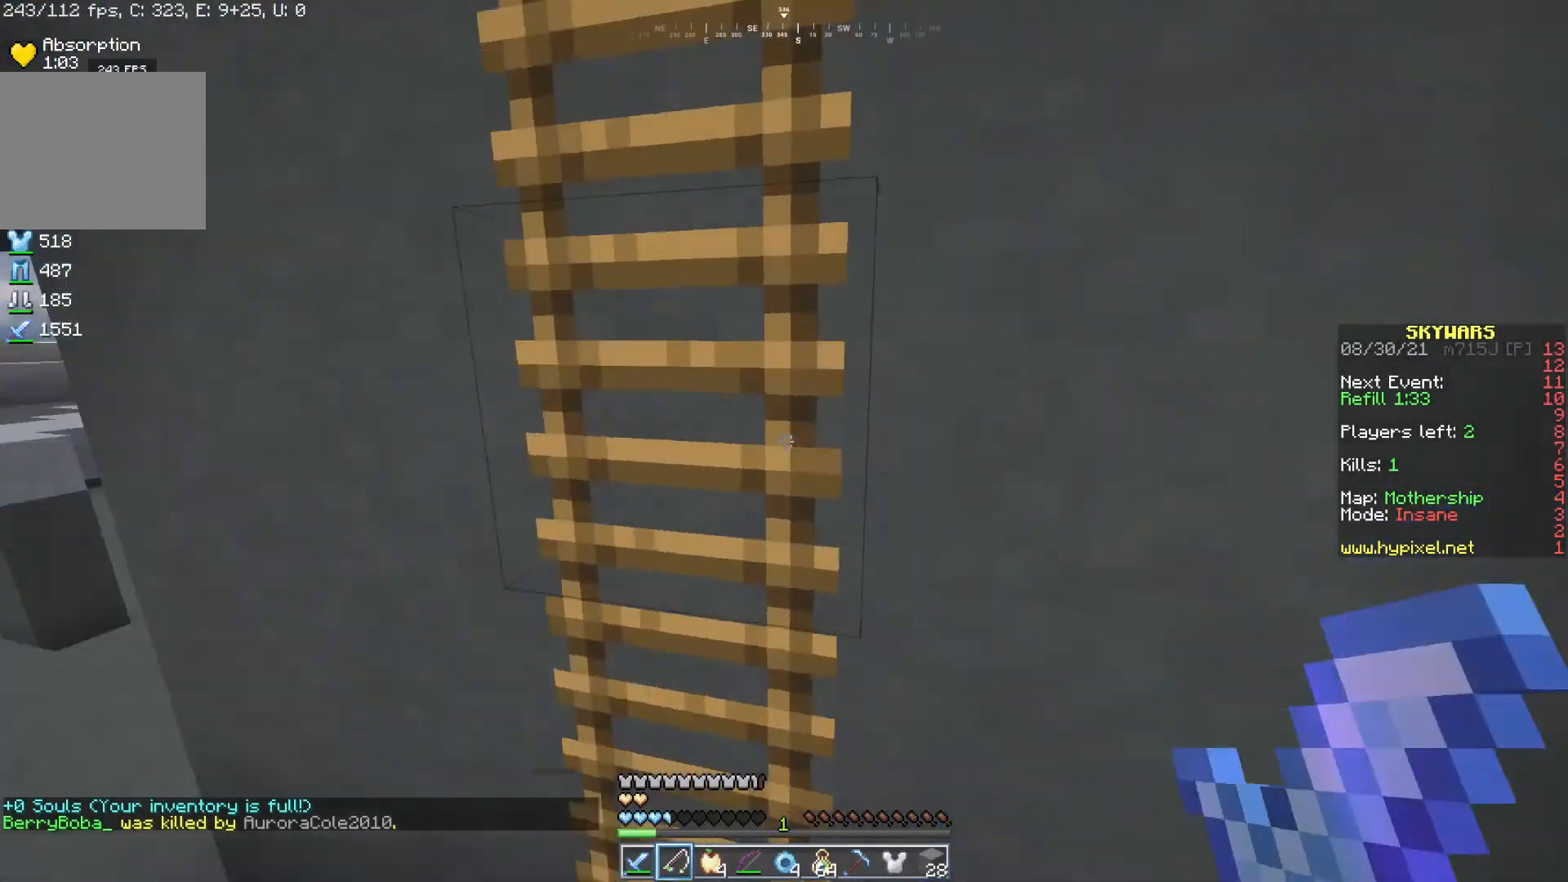
{"keys": ["a", "w"], "mouse": ["right"], "events": [[133, "d", "up"], [183, "mouse_left", "down"], [200, "a", "down"], [267, "mouse_right", "down"], [317, "mouse_left", "up"]]}
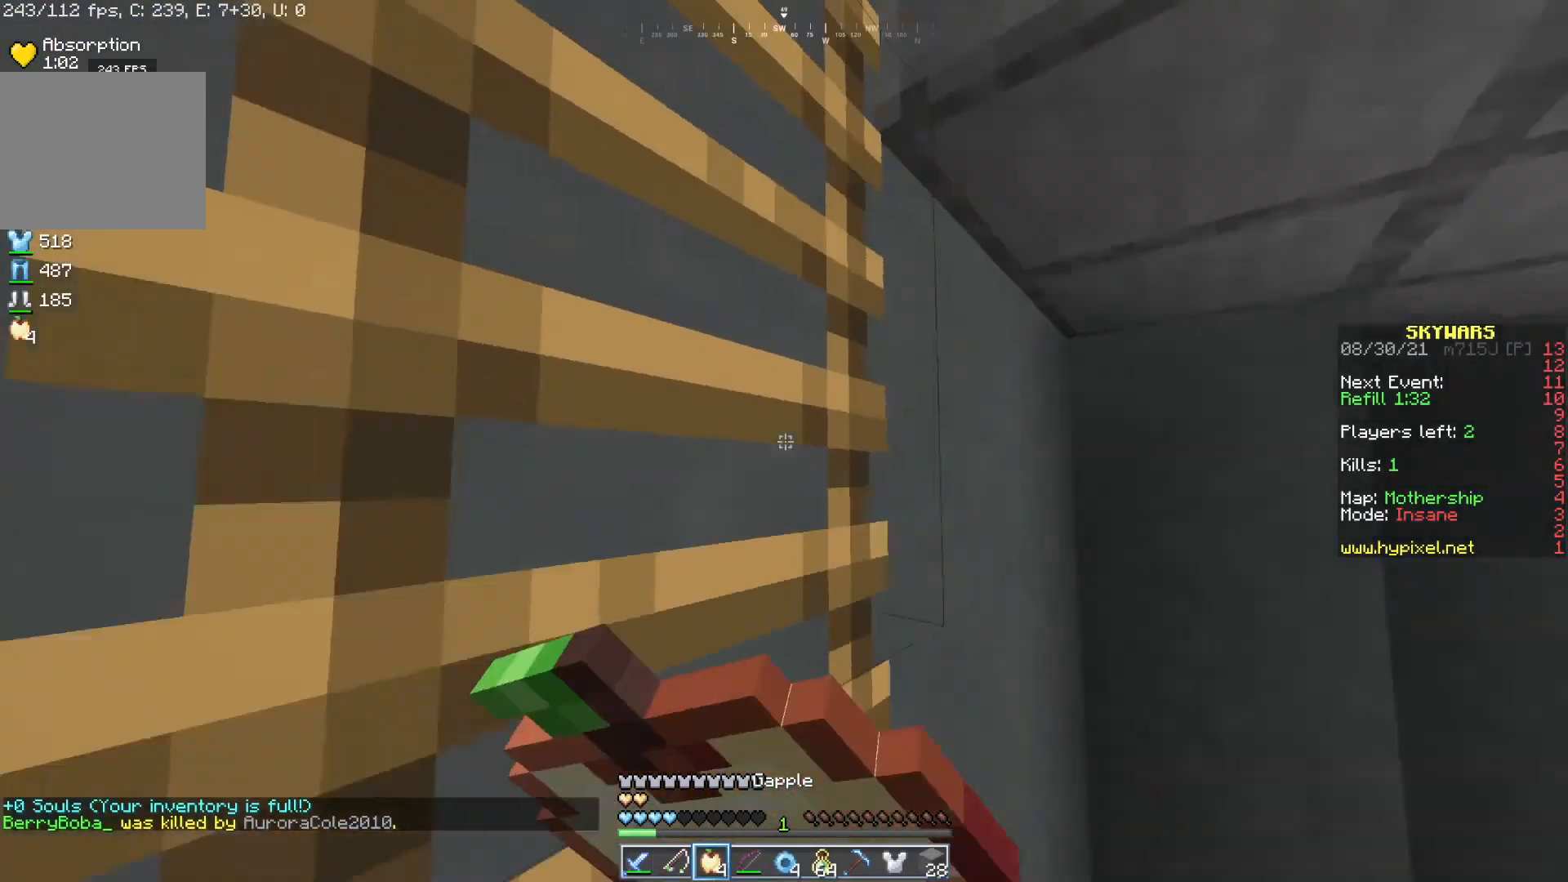
{"keys": ["a", "w"], "mouse": ["right"], "events": []}
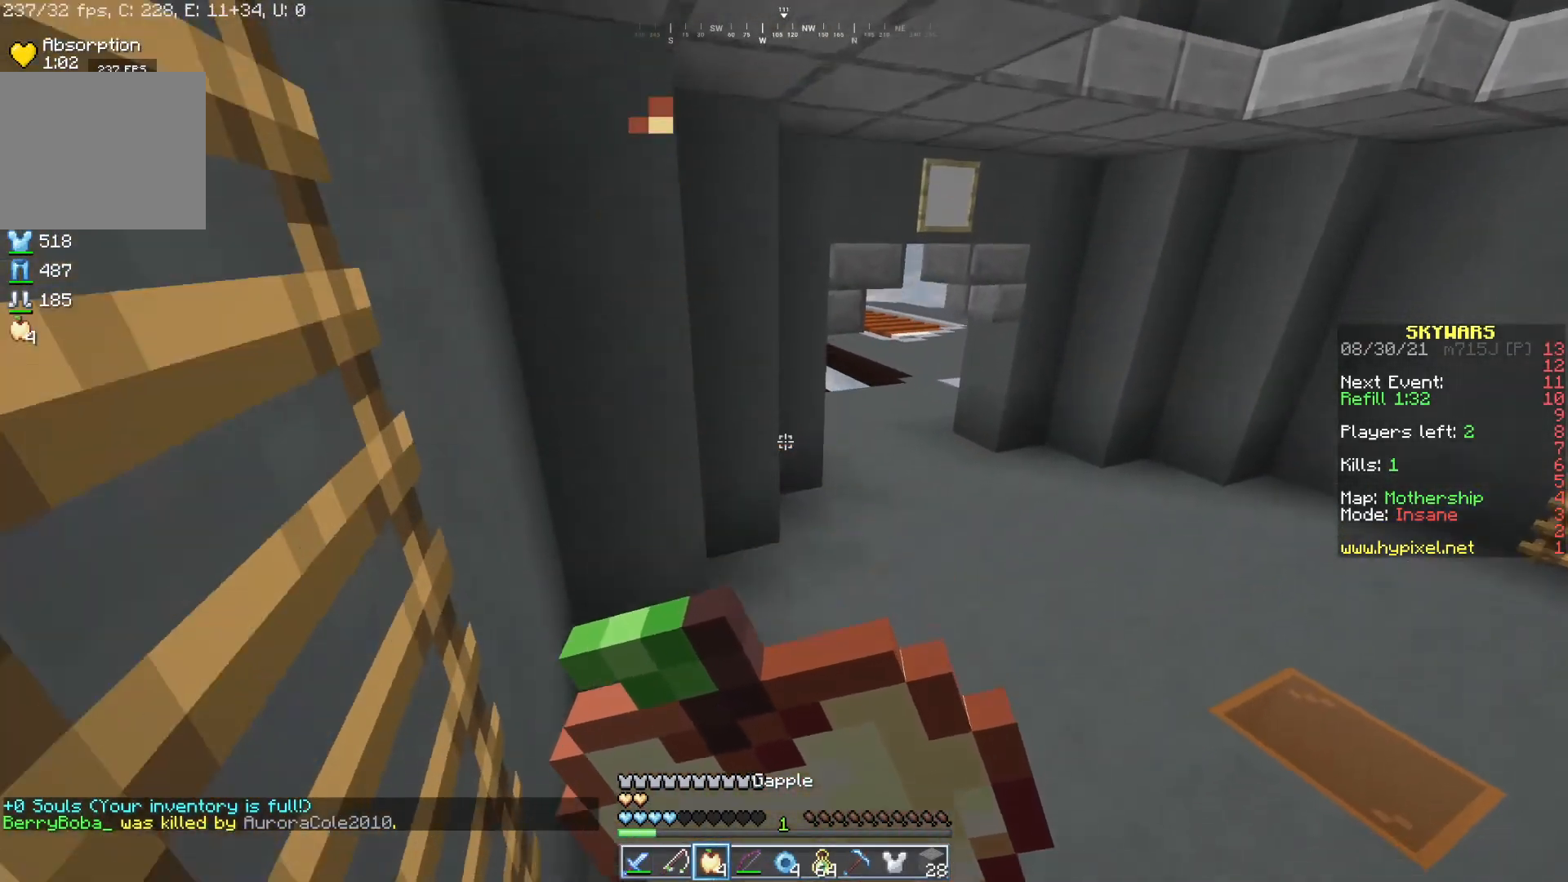
{"keys": ["d"], "mouse": ["right"], "events": [[67, "a", "up"], [317, "d", "down"], [400, "w", "up"]]}
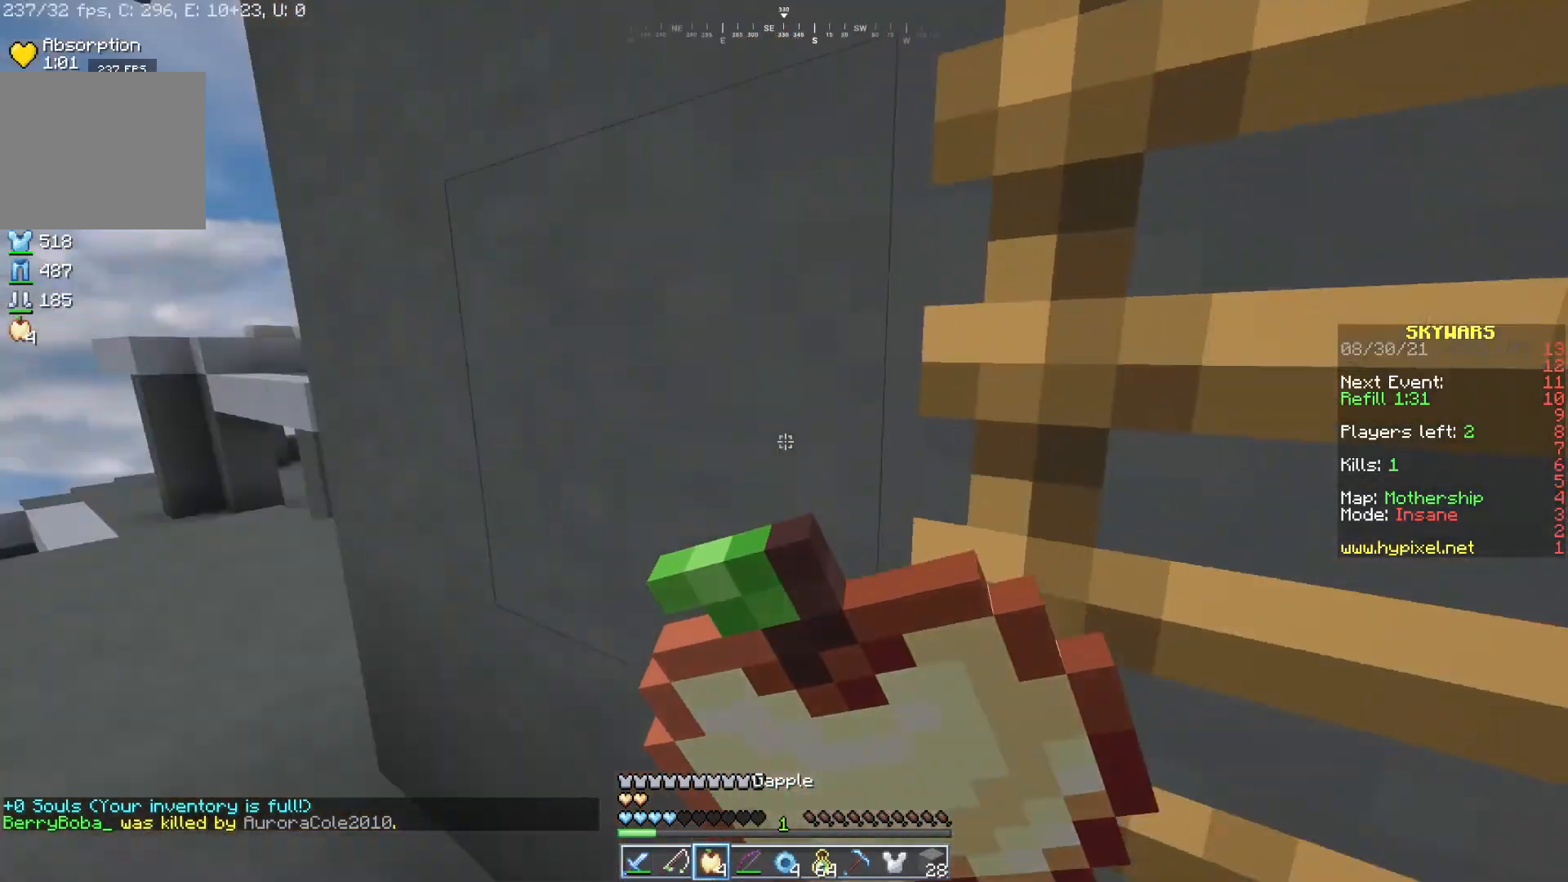
{"keys": ["a", "w"], "mouse": ["right"], "events": [[67, "a", "down"], [67, "d", "up"], [467, "w", "down"]]}
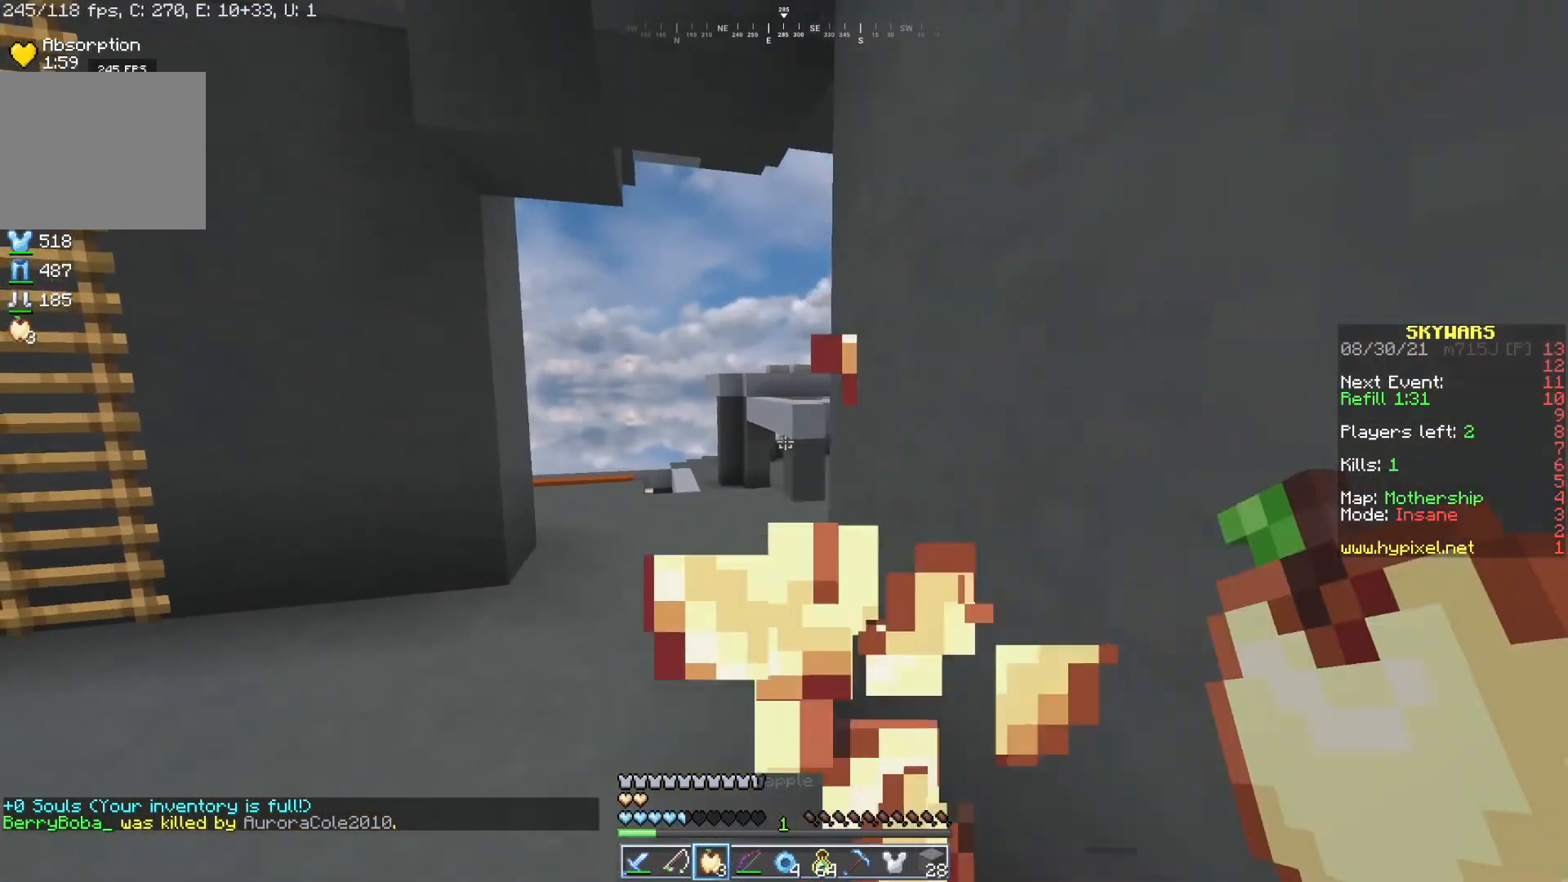
{"keys": ["a", "w"], "mouse": ["left"], "events": [[83, "mouse_right", "up"], [133, "a", "up"], [217, "a", "down"], [350, "mouse_left", "down"], [433, "mouse_left", "up"], [500, "mouse_left", "down"]]}
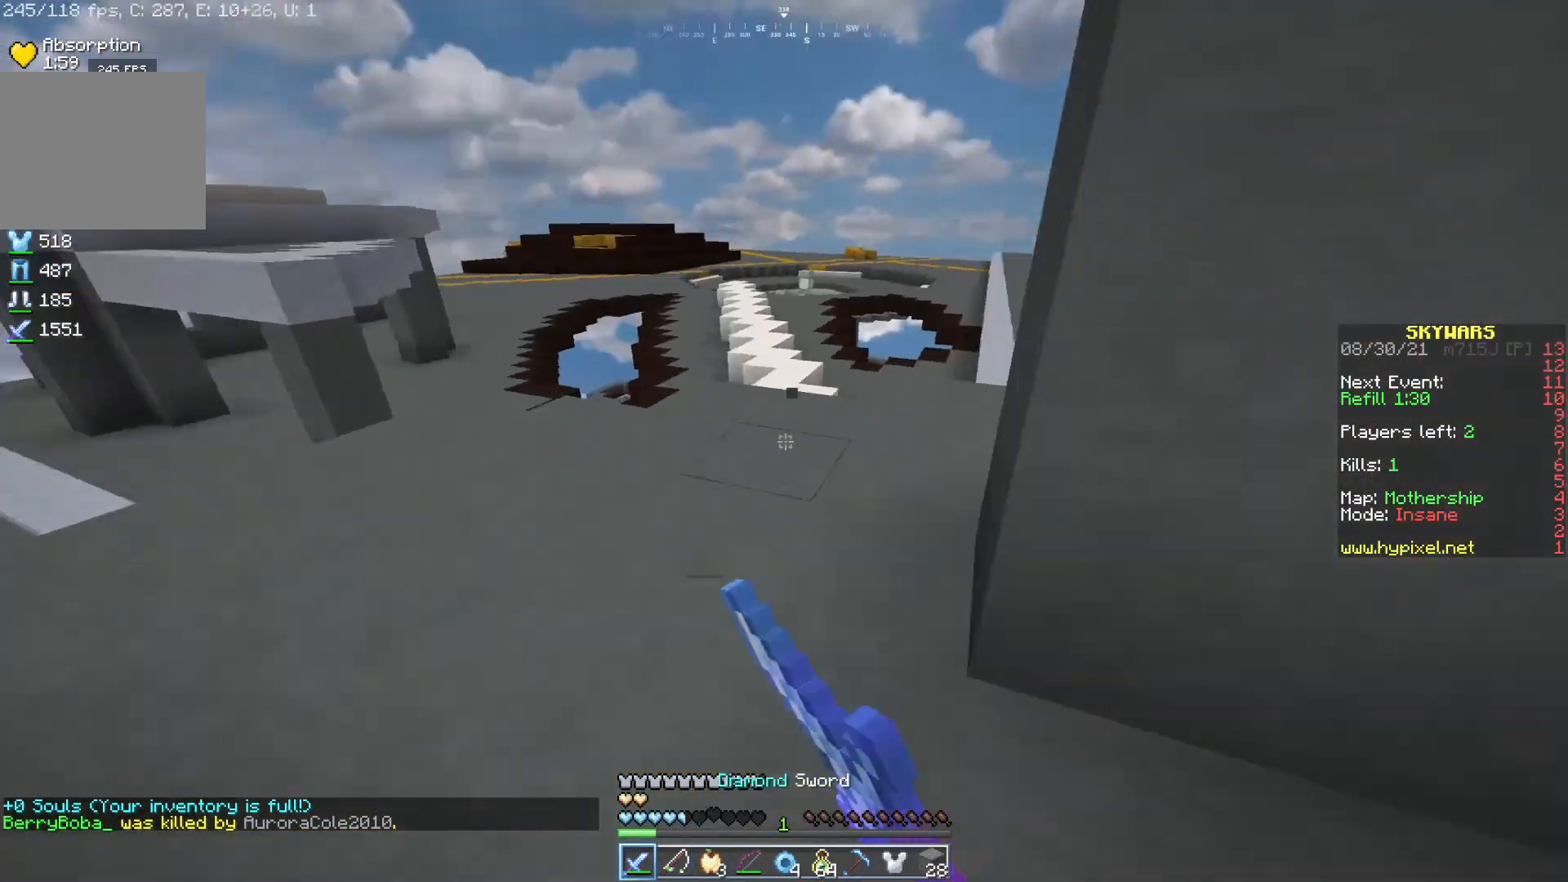
{"keys": [], "mouse": [], "events": [[33, "a", "up"], [100, "w", "up"], [300, "mouse_left", "up"]]}
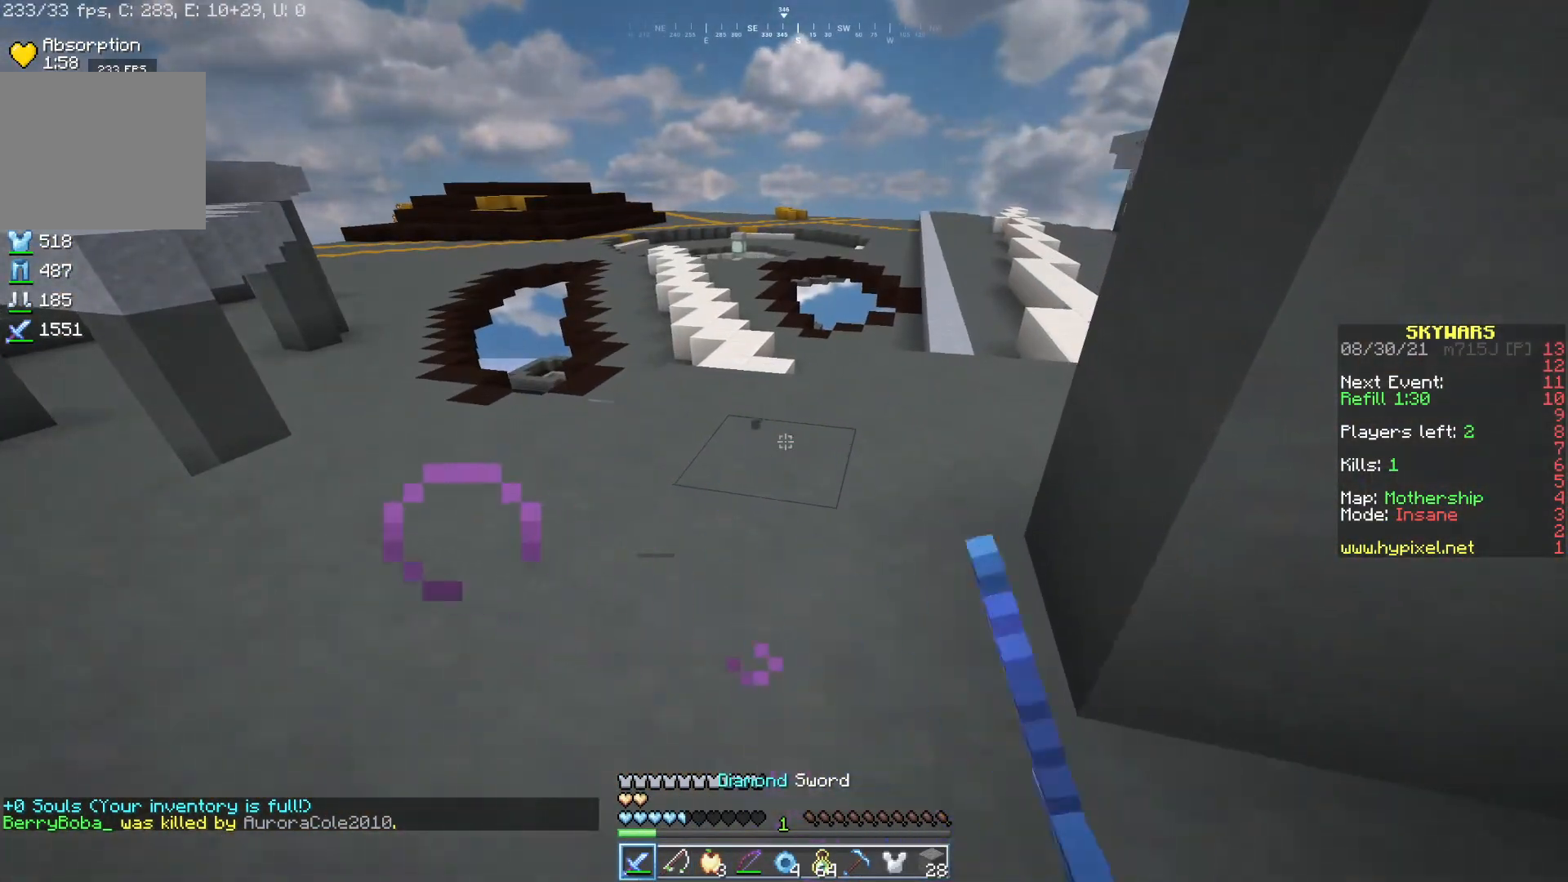
{"keys": ["a", "w"], "mouse": [], "events": [[83, "w", "down"], [150, "d", "down"], [233, "a", "down"], [300, "d", "up"], [333, "mouse_left", "down"], [483, "mouse_left", "up"]]}
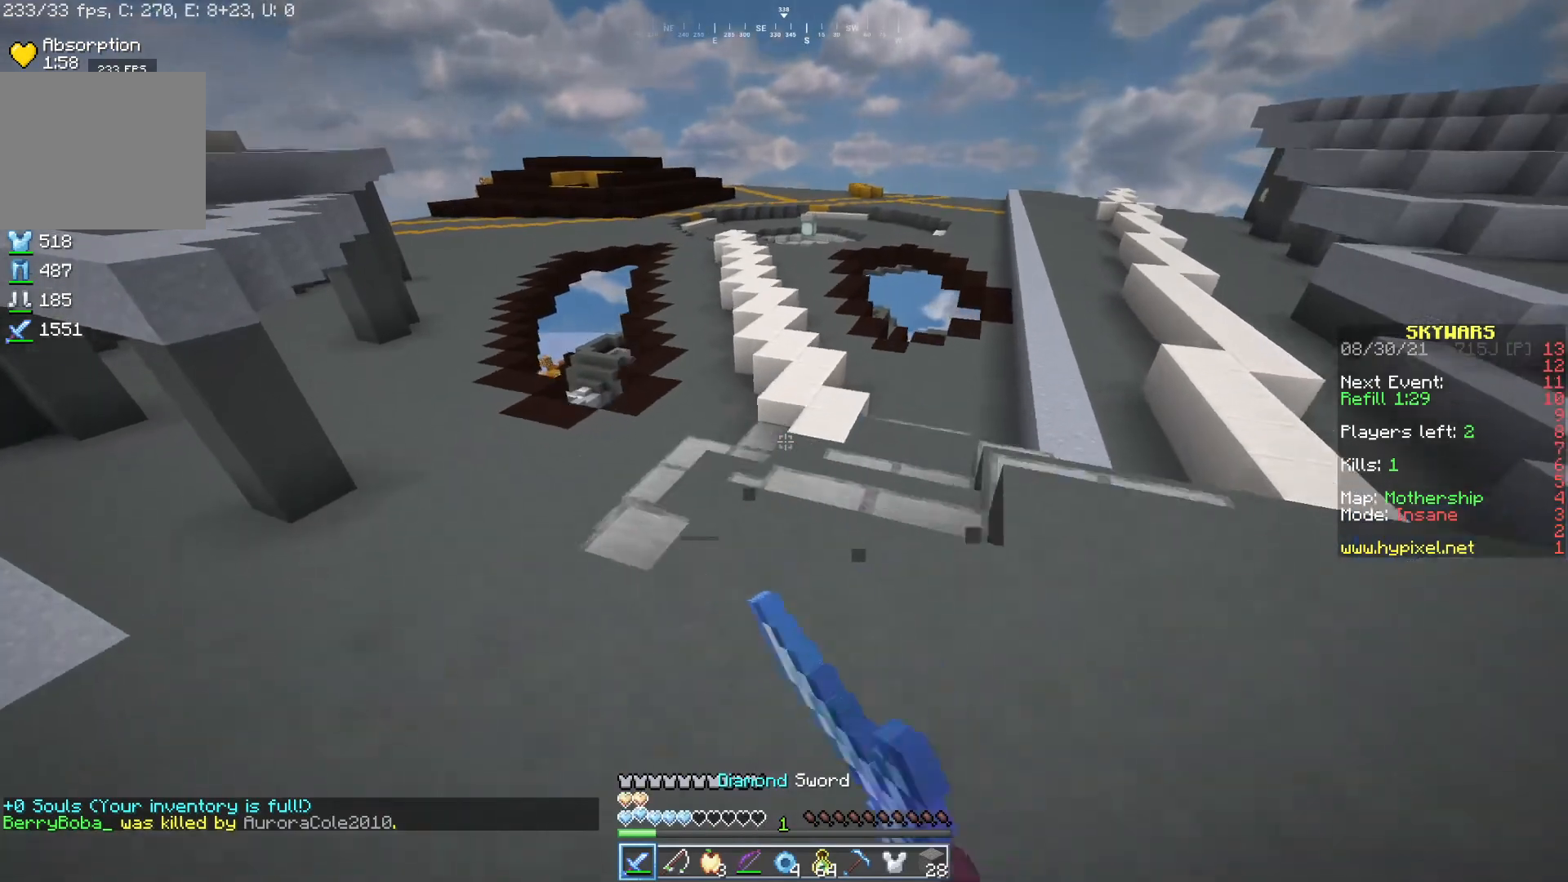
{"keys": ["a", "w"], "mouse": [], "events": []}
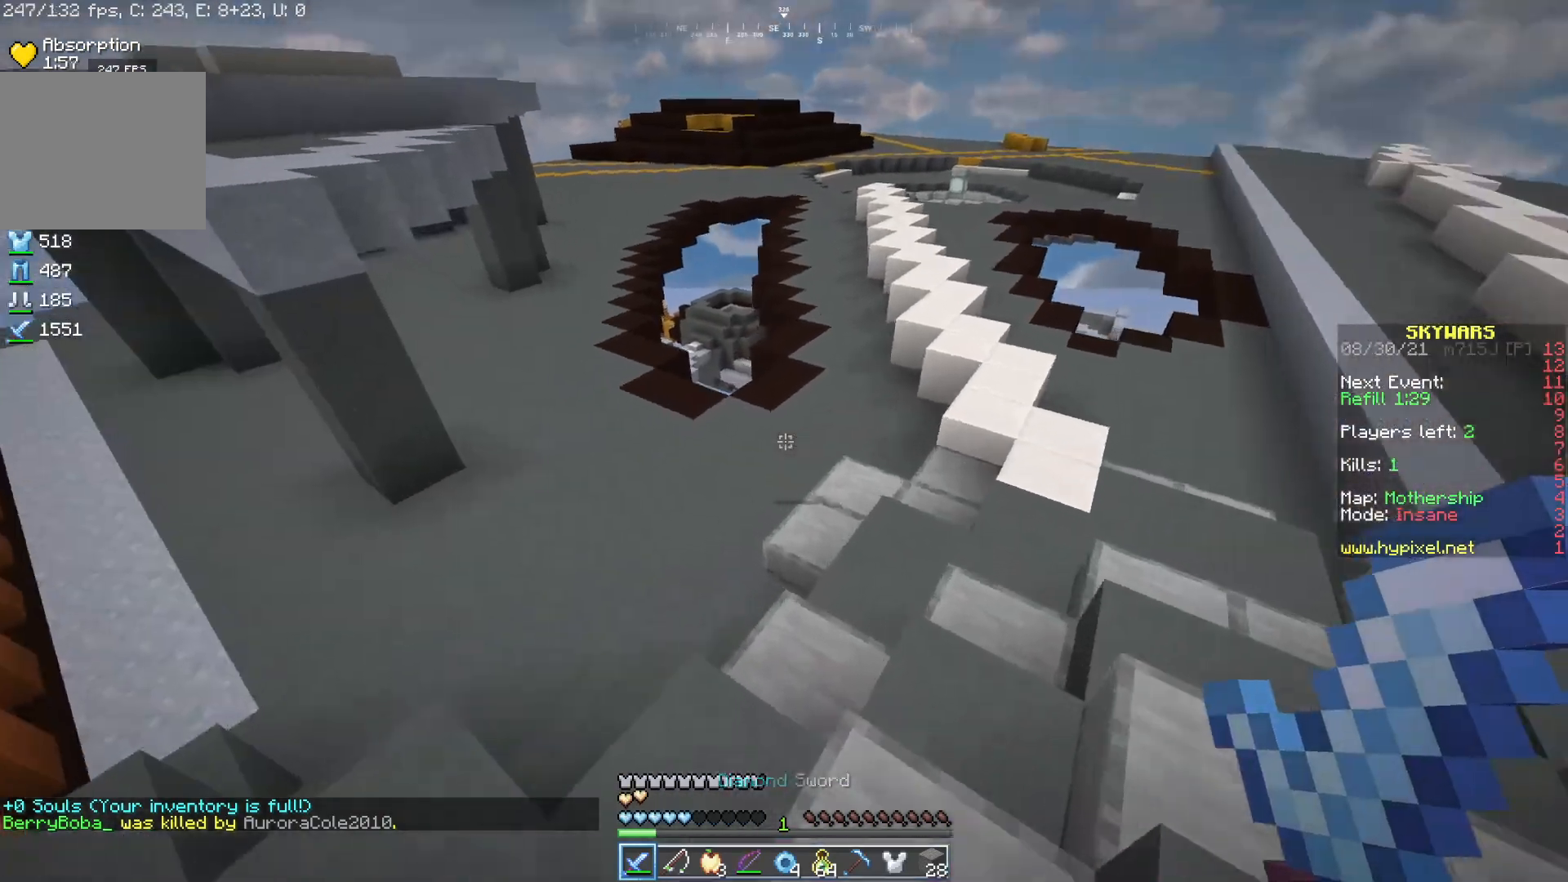
{"keys": ["a", "w"], "mouse": [], "events": [[217, "d", "down"], [233, "a", "up"], [333, "d", "up"], [350, "a", "down"]]}
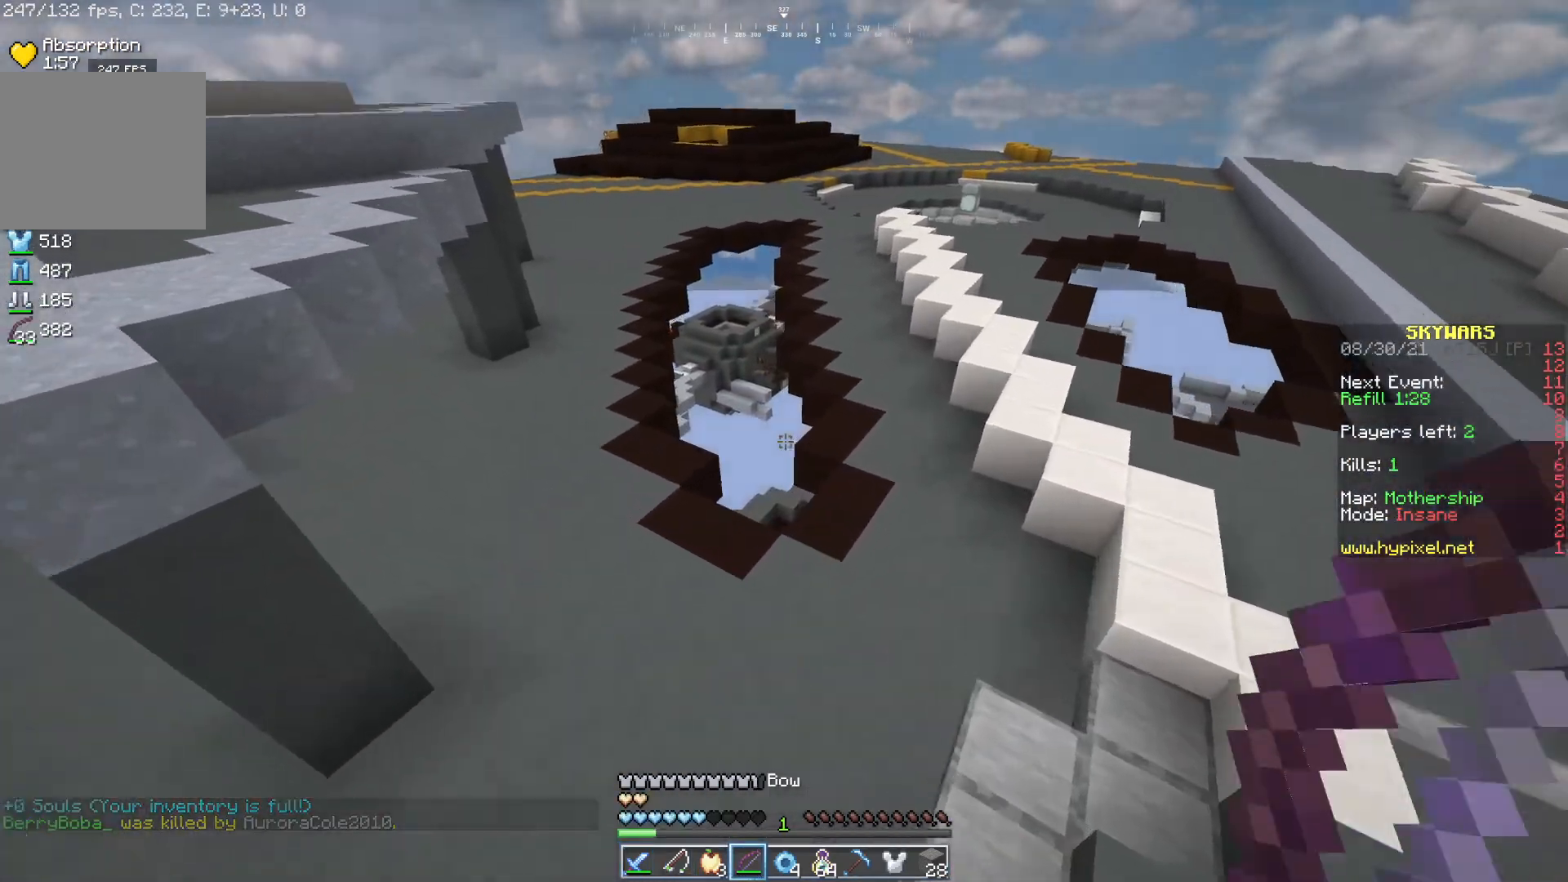
{"keys": ["w"], "mouse": [], "events": [[50, "a", "up"], [183, "a", "down"], [417, "a", "up"]]}
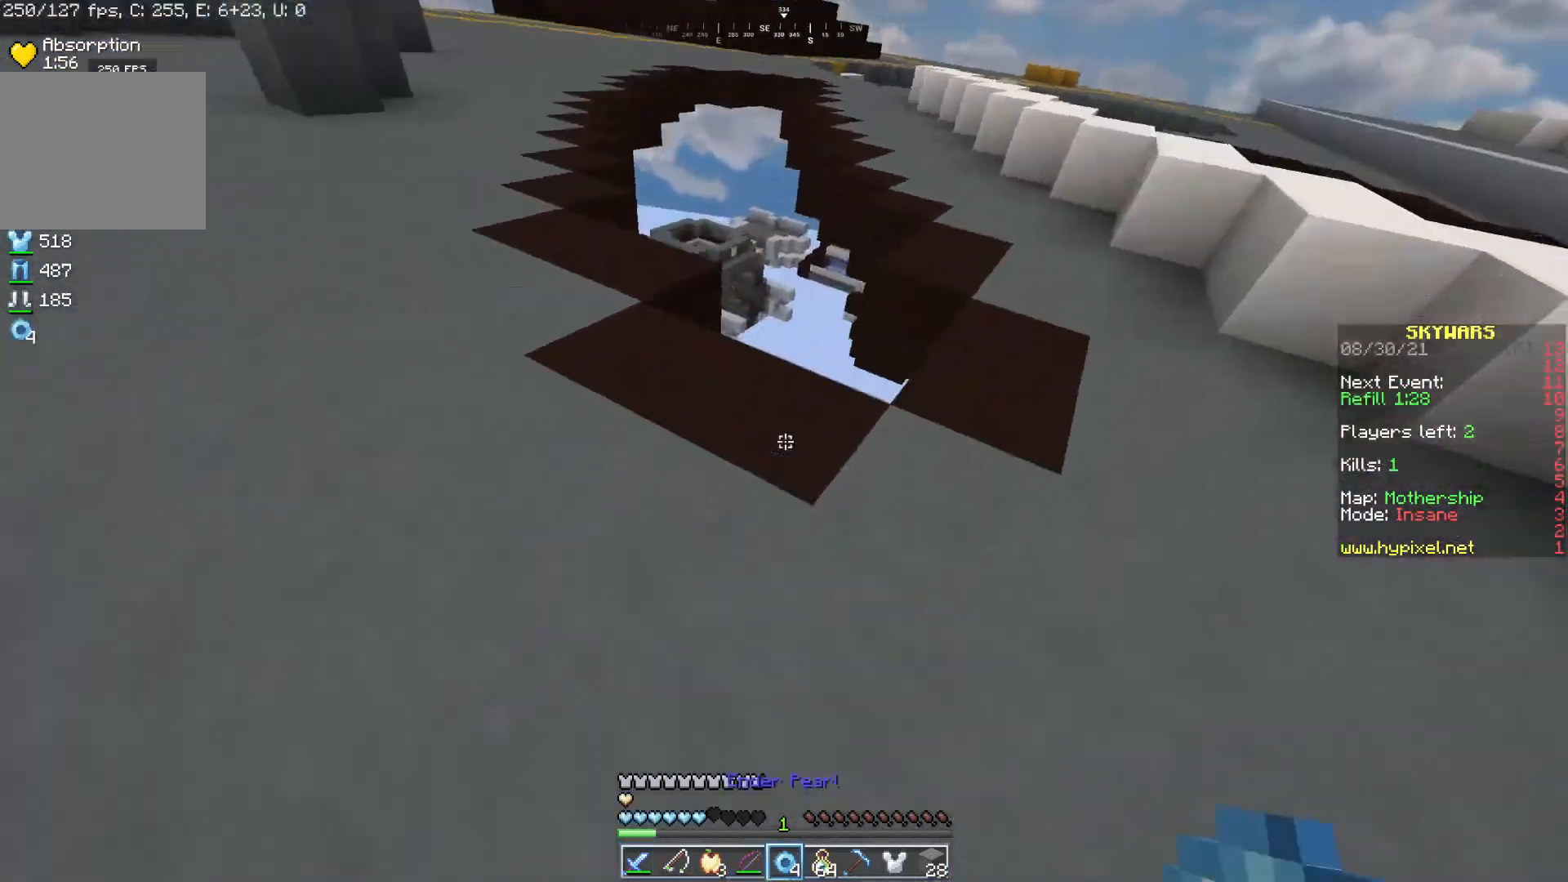
{"keys": [], "mouse": [], "events": [[183, "a", "down"], [350, "w", "up"], [367, "a", "up"]]}
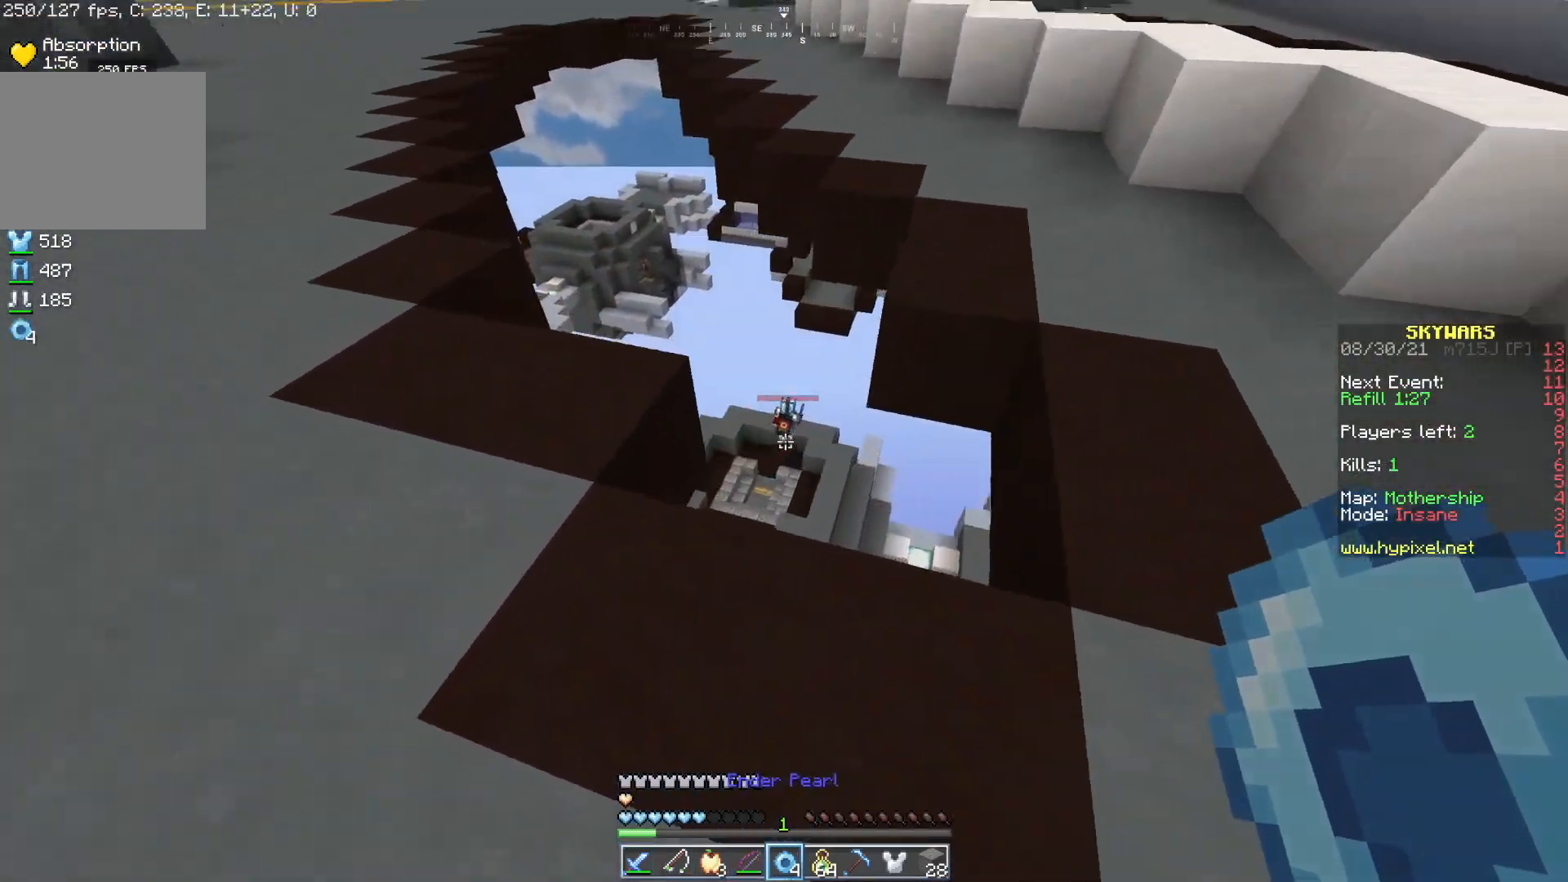
{"keys": [], "mouse": [], "events": [[100, "a", "down"], [217, "w", "down"], [283, "a", "up"], [300, "d", "down"], [333, "w", "up"], [467, "d", "up"]]}
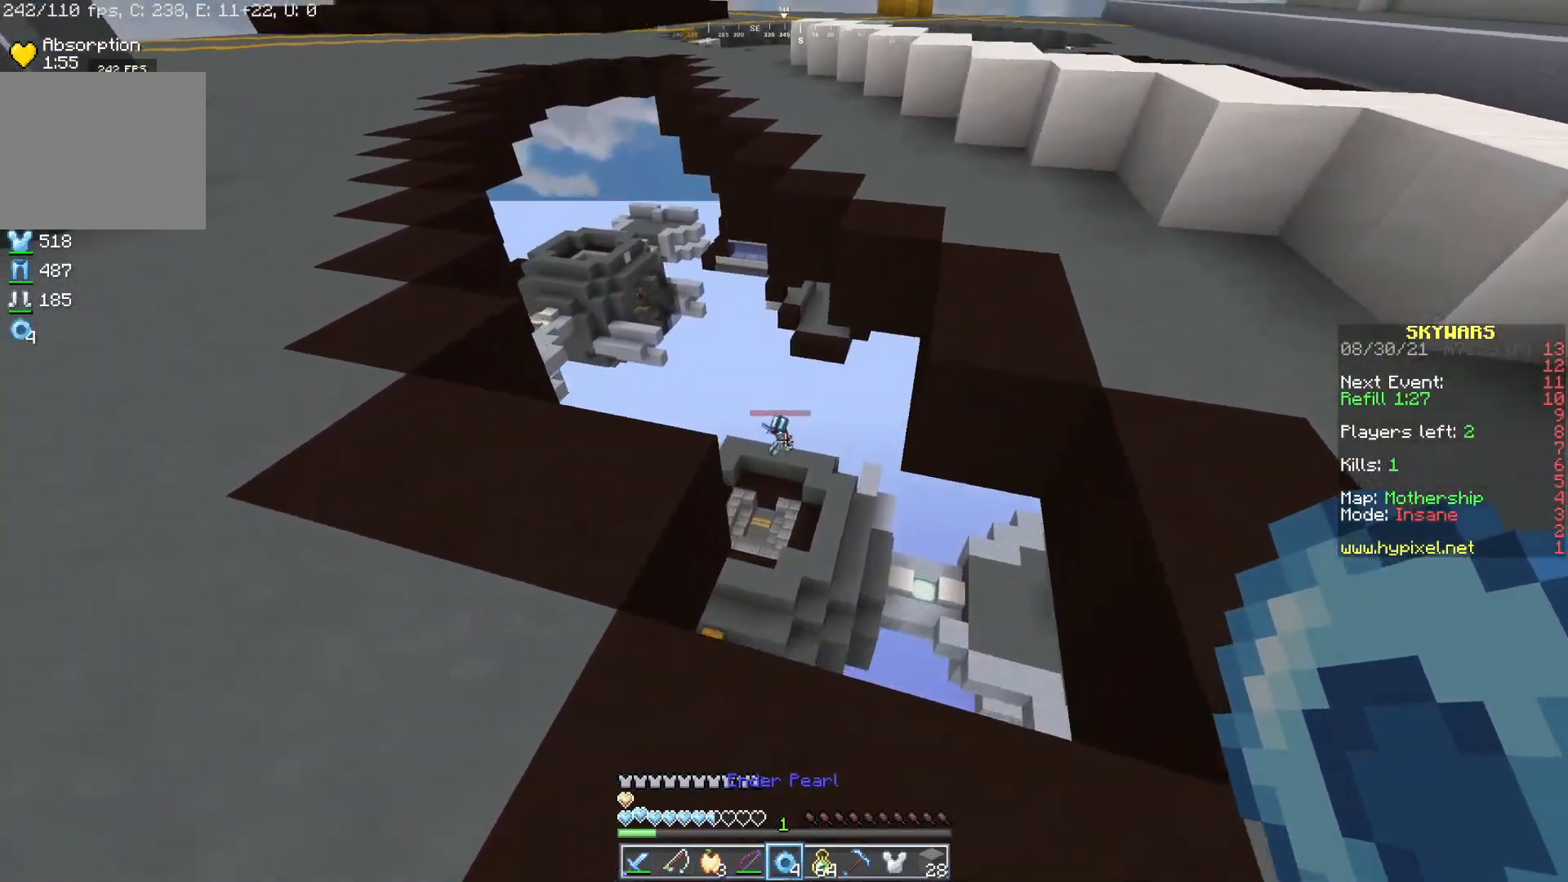
{"keys": ["d", "w"], "mouse": [], "events": [[100, "mouse_right", "down"], [250, "mouse_right", "up"], [267, "mouse_left", "down"], [433, "w", "down"], [467, "mouse_left", "up"], [483, "d", "down"]]}
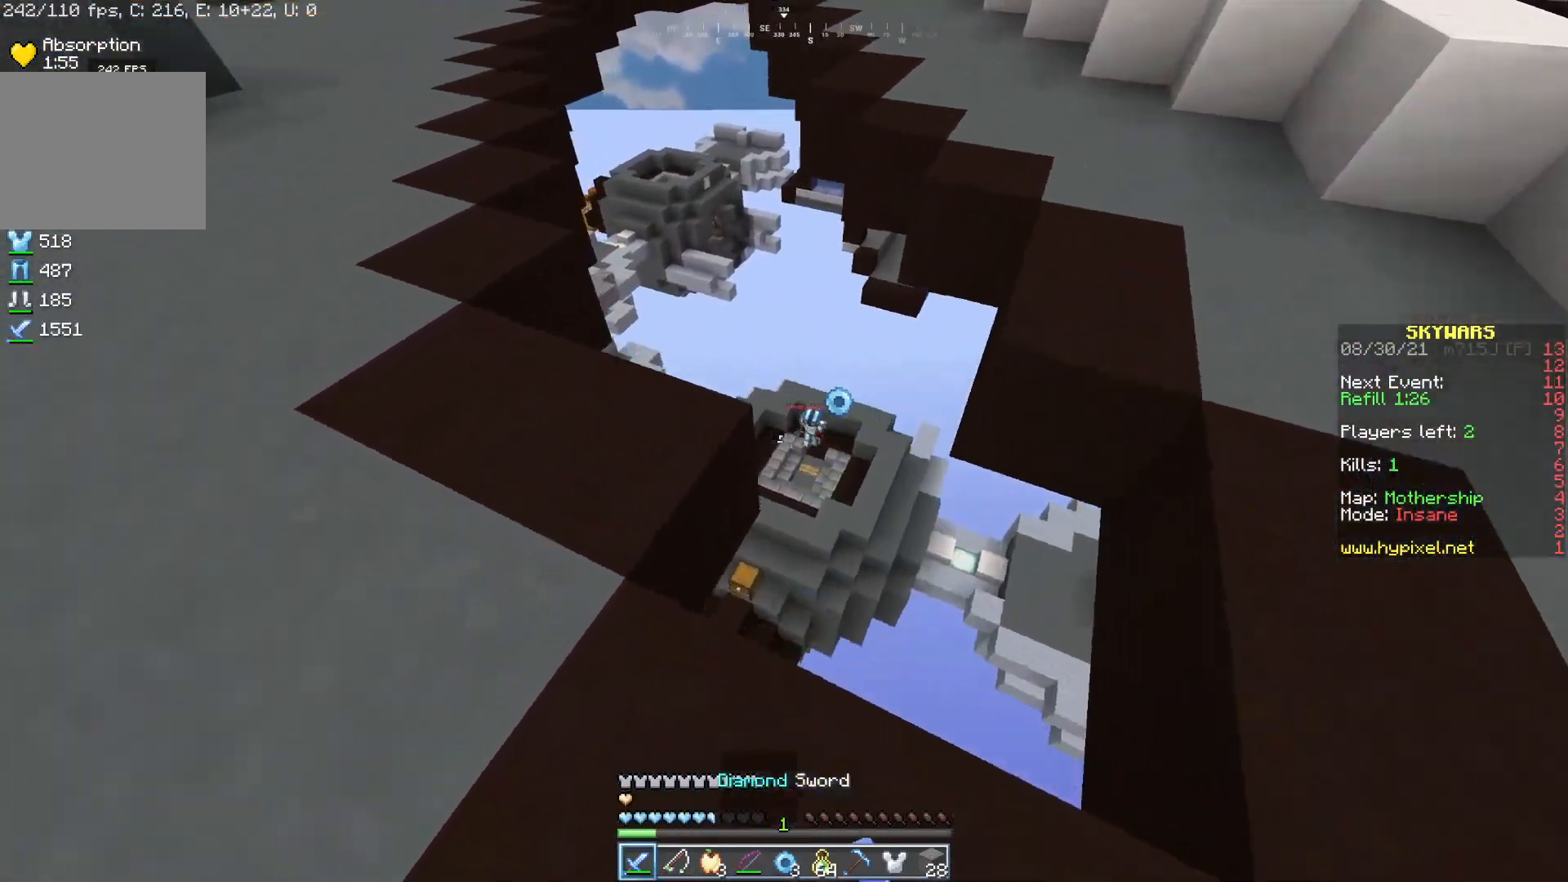
{"keys": [], "mouse": [], "events": [[117, "d", "up"], [150, "w", "up"]]}
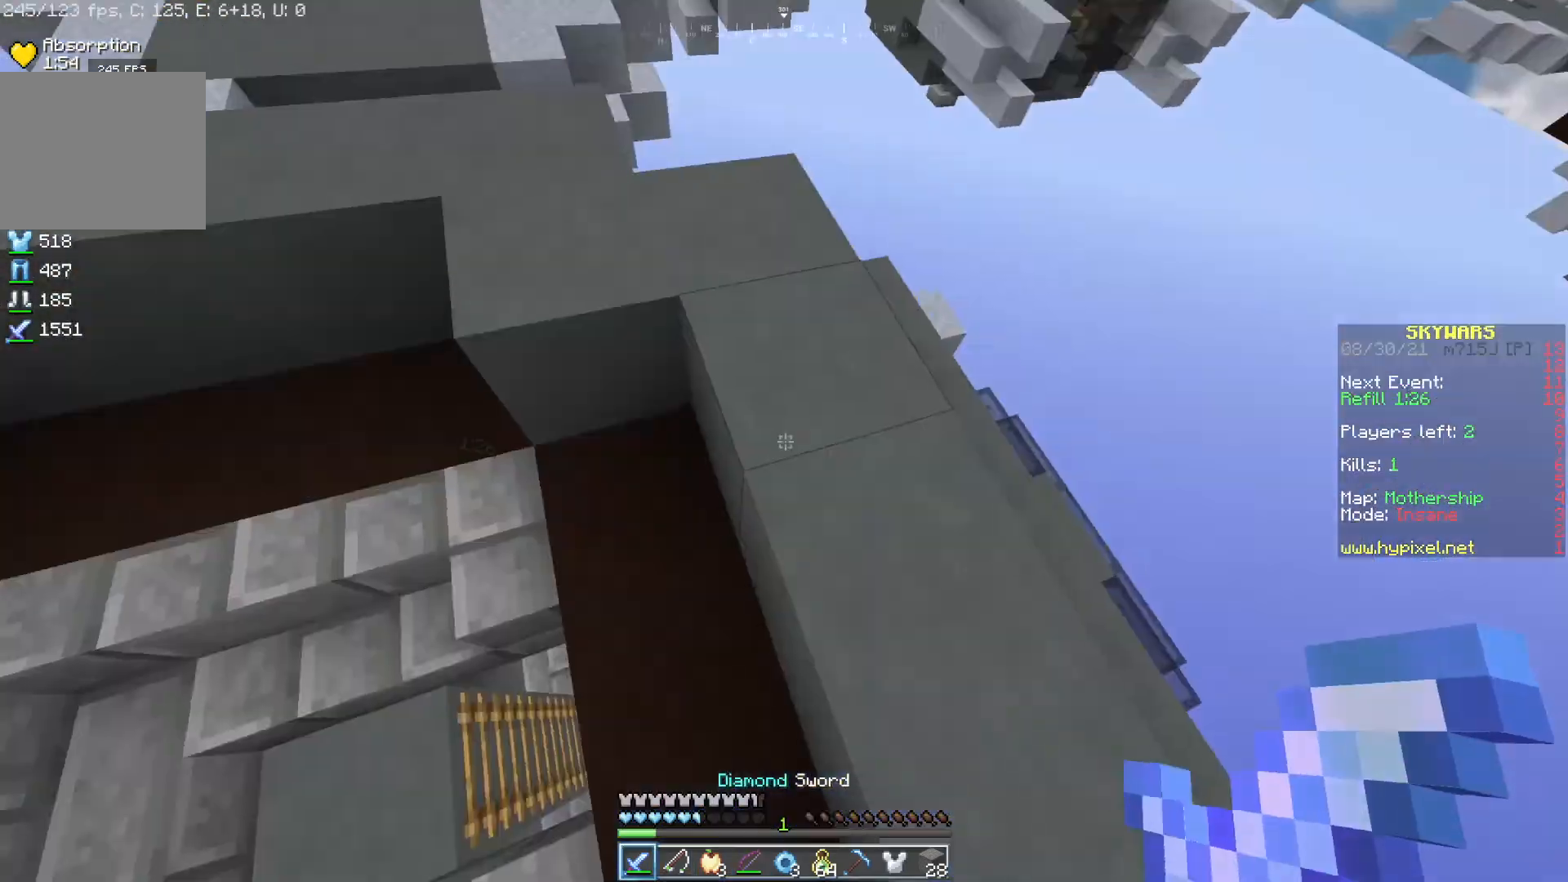
{"keys": ["w"], "mouse": [], "events": [[350, "w", "down"]]}
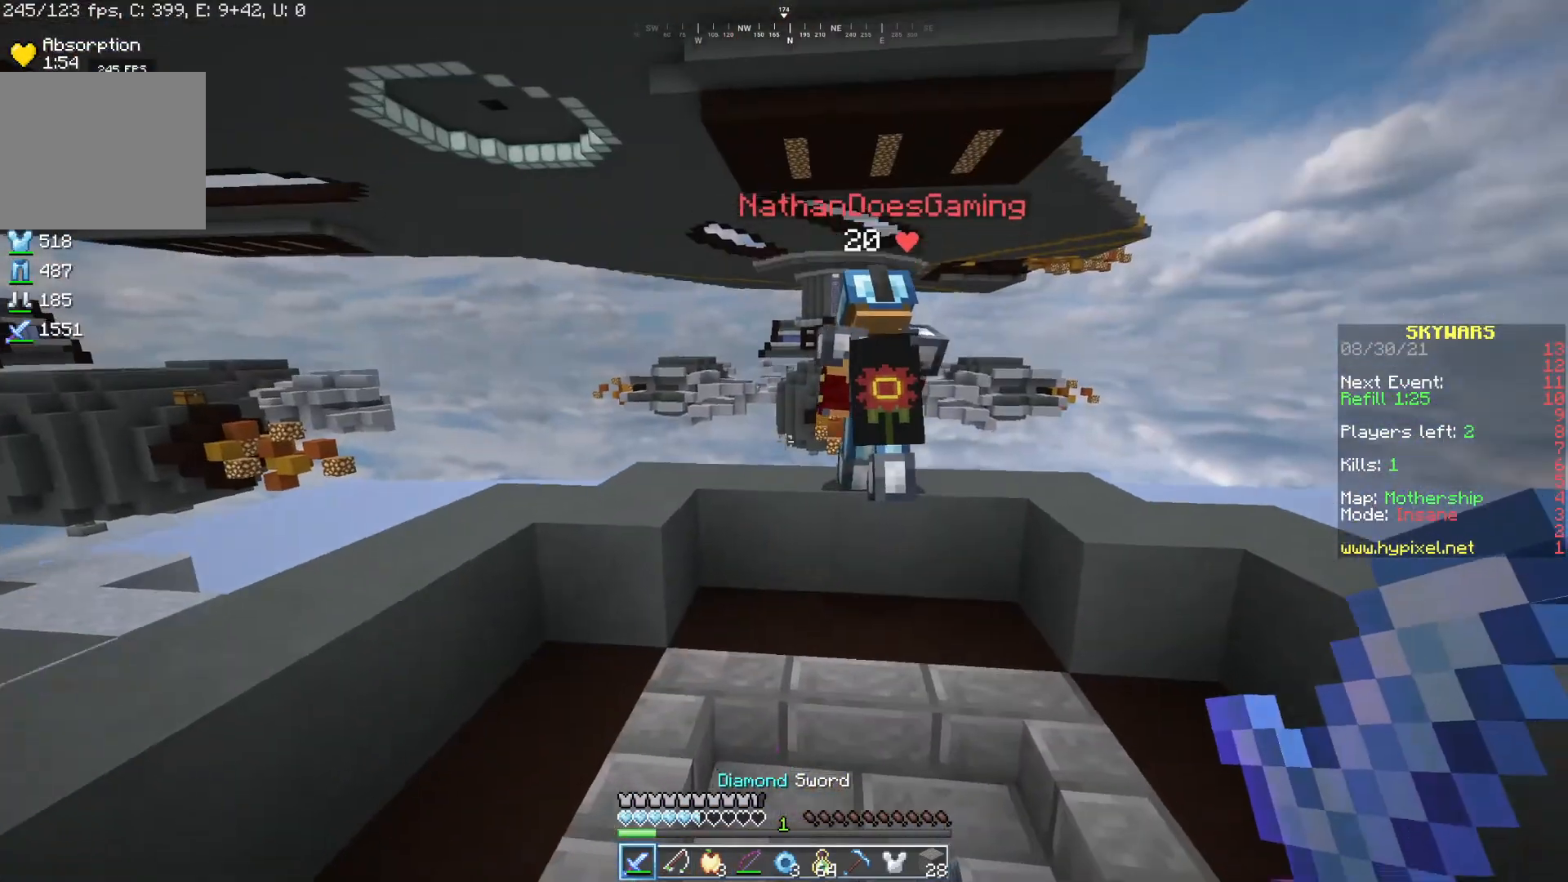
{"keys": ["a", "w"], "mouse": ["left"], "events": [[183, "mouse_left", "down"], [217, "a", "down"], [333, "a", "up"], [500, "a", "down"]]}
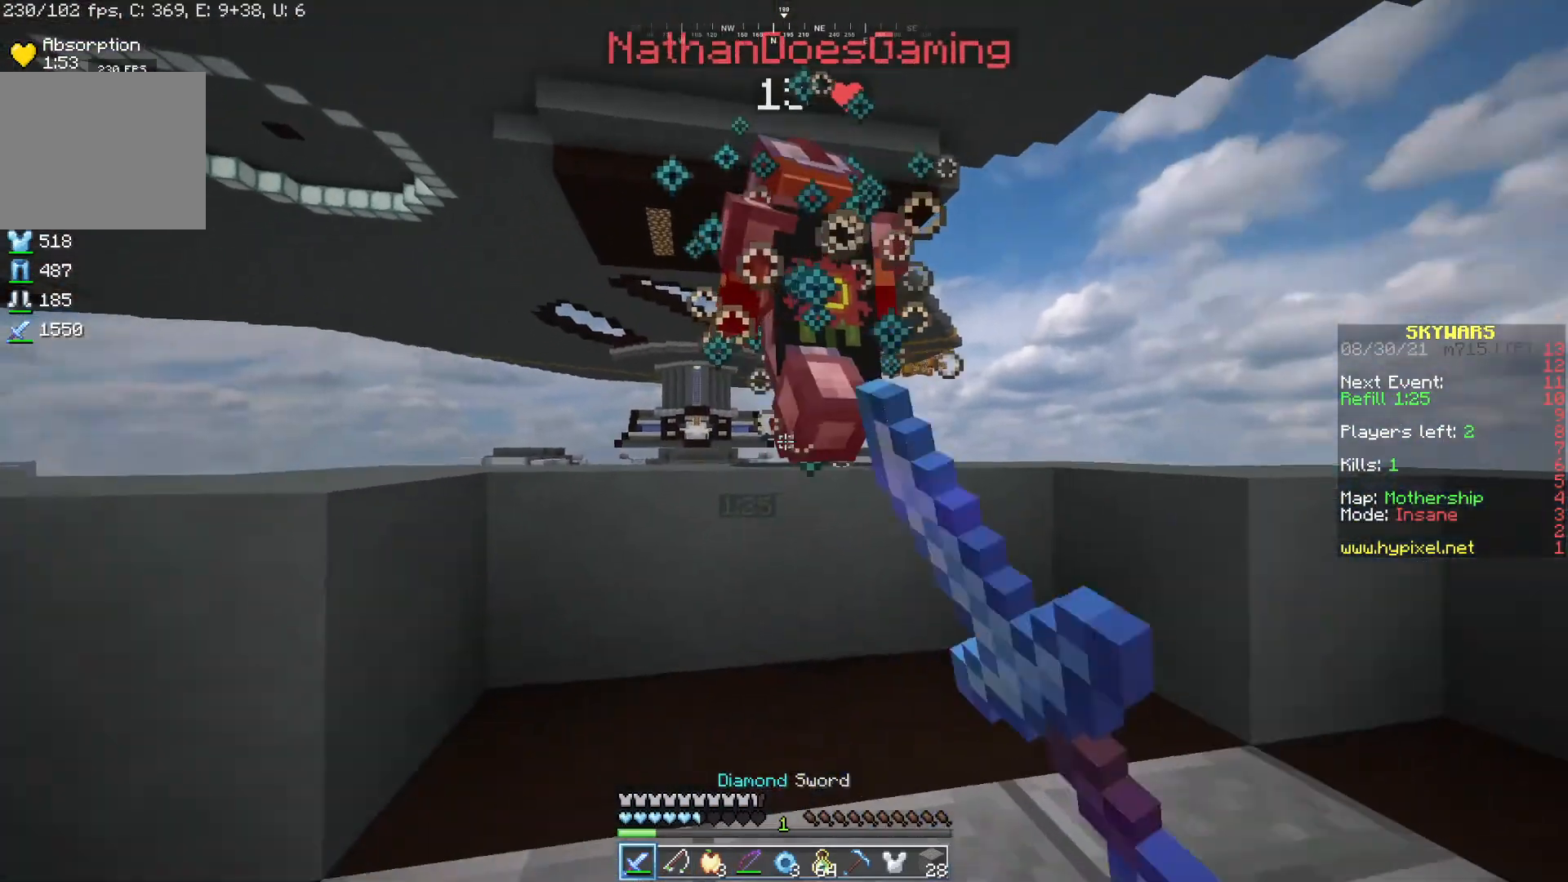
{"keys": ["a", "w"], "mouse": ["left"], "events": []}
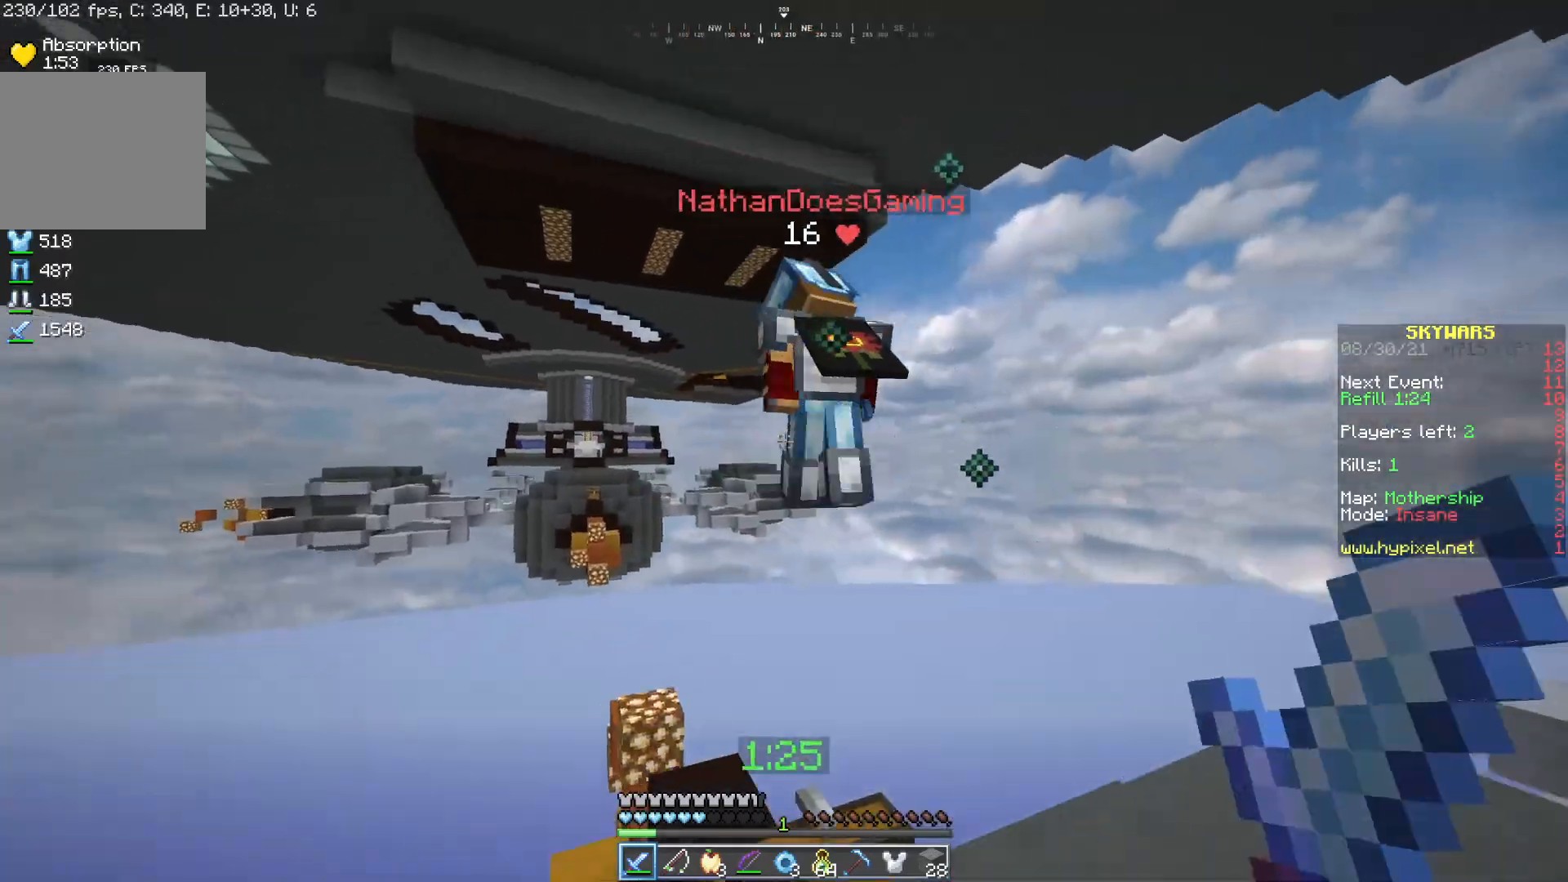
{"keys": ["w"], "mouse": [], "events": [[33, "a", "up"], [33, "mouse_left", "up"], [217, "d", "down"], [383, "d", "up"]]}
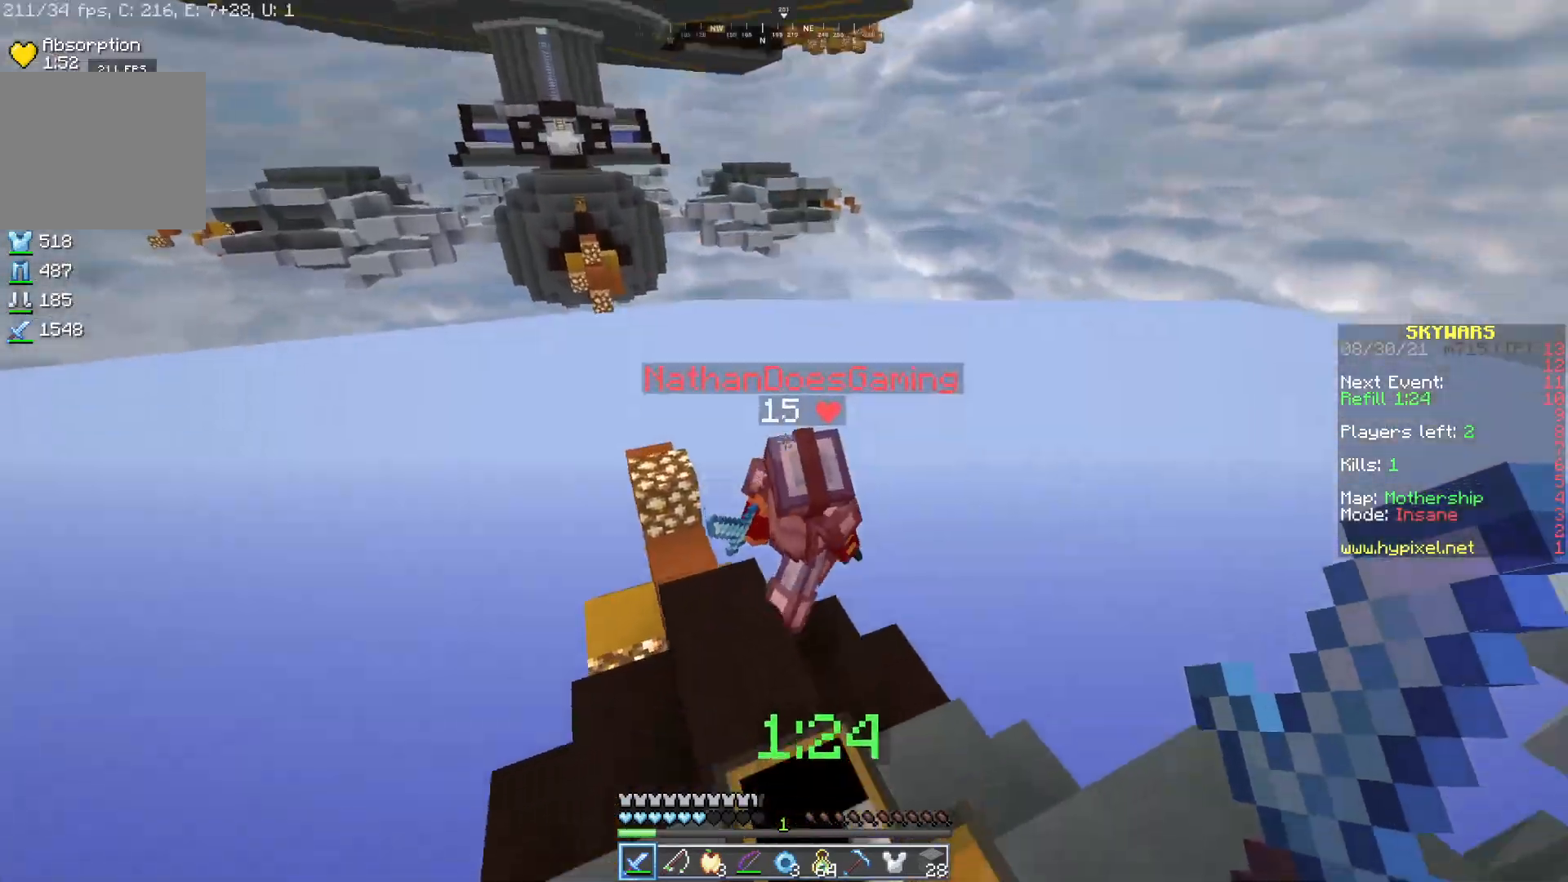
{"keys": [], "mouse": ["left"], "events": [[50, "mouse_left", "down"], [367, "w", "up"]]}
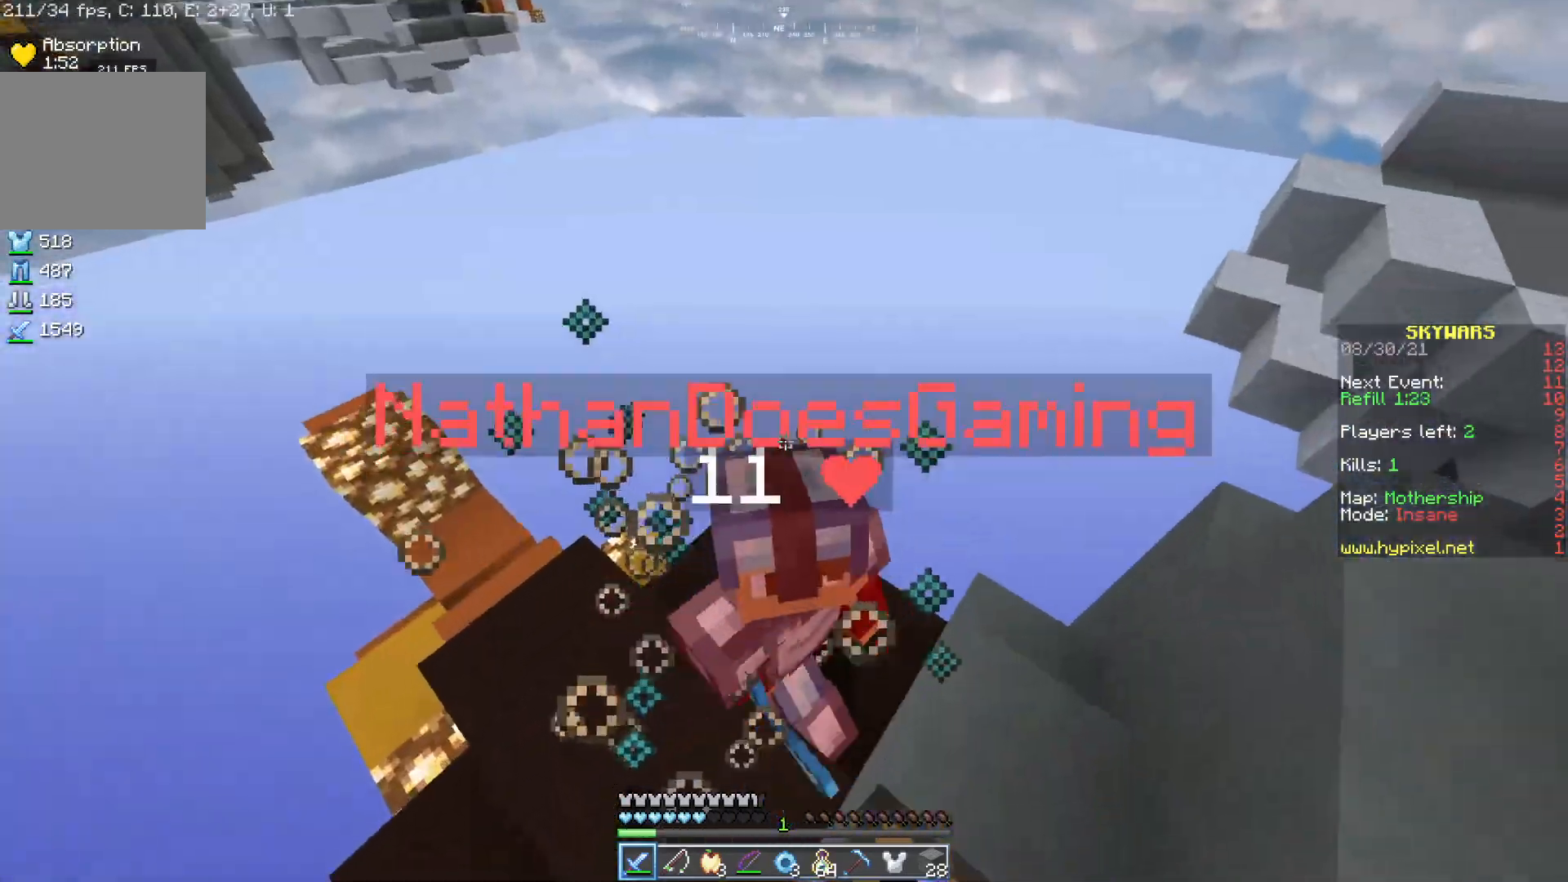
{"keys": ["d", "w"], "mouse": [], "events": [[250, "mouse_left", "up"], [283, "w", "down"], [333, "mouse_left", "down"], [400, "mouse_left", "up"], [417, "d", "down"]]}
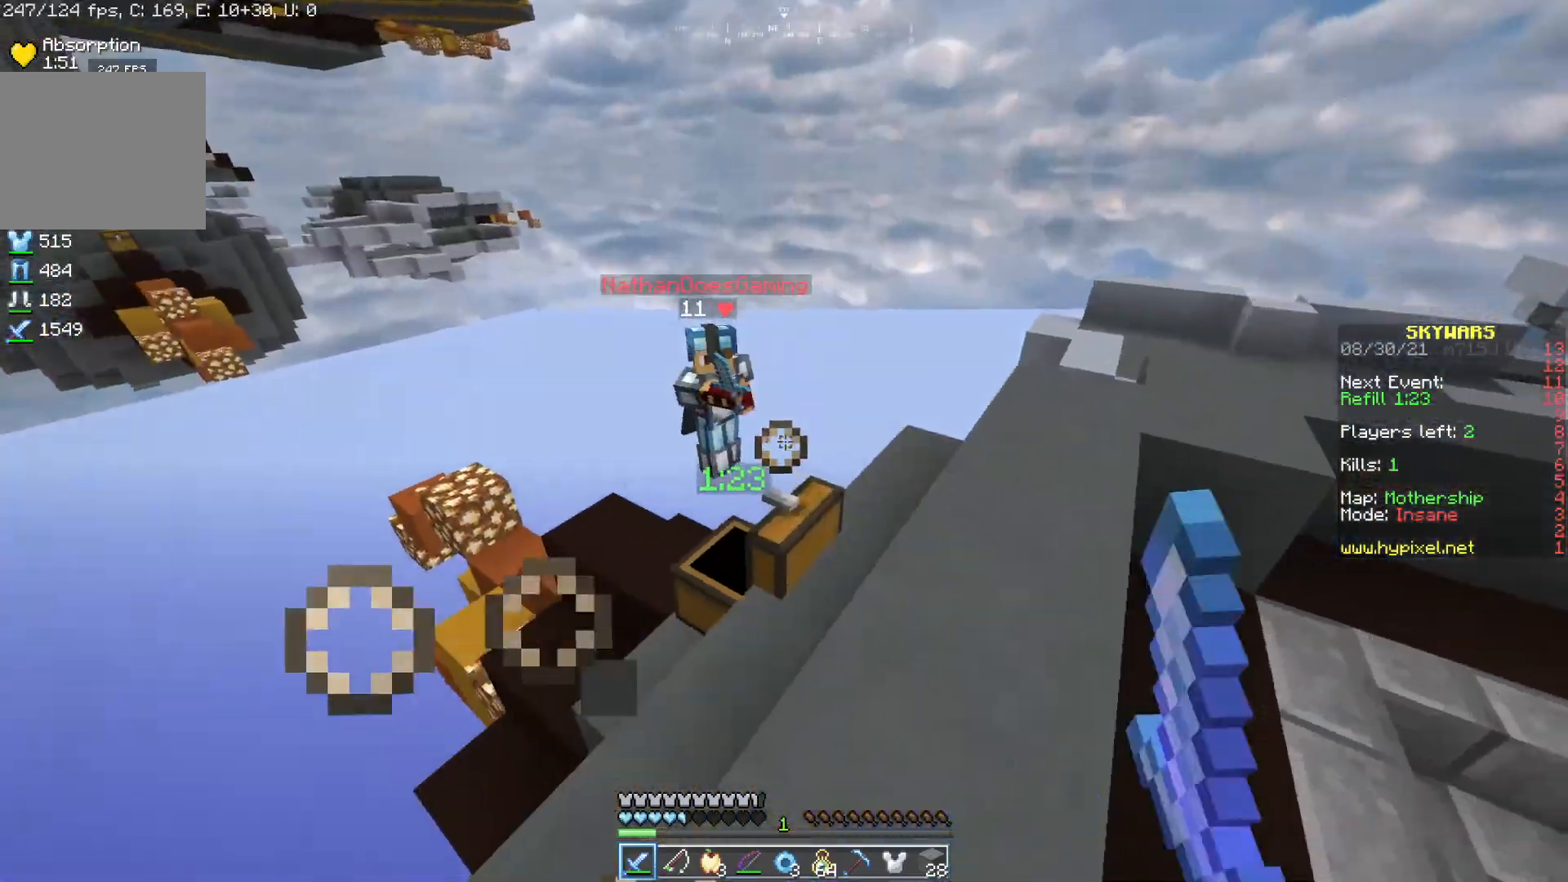
{"keys": ["w"], "mouse": [], "events": [[200, "d", "up"]]}
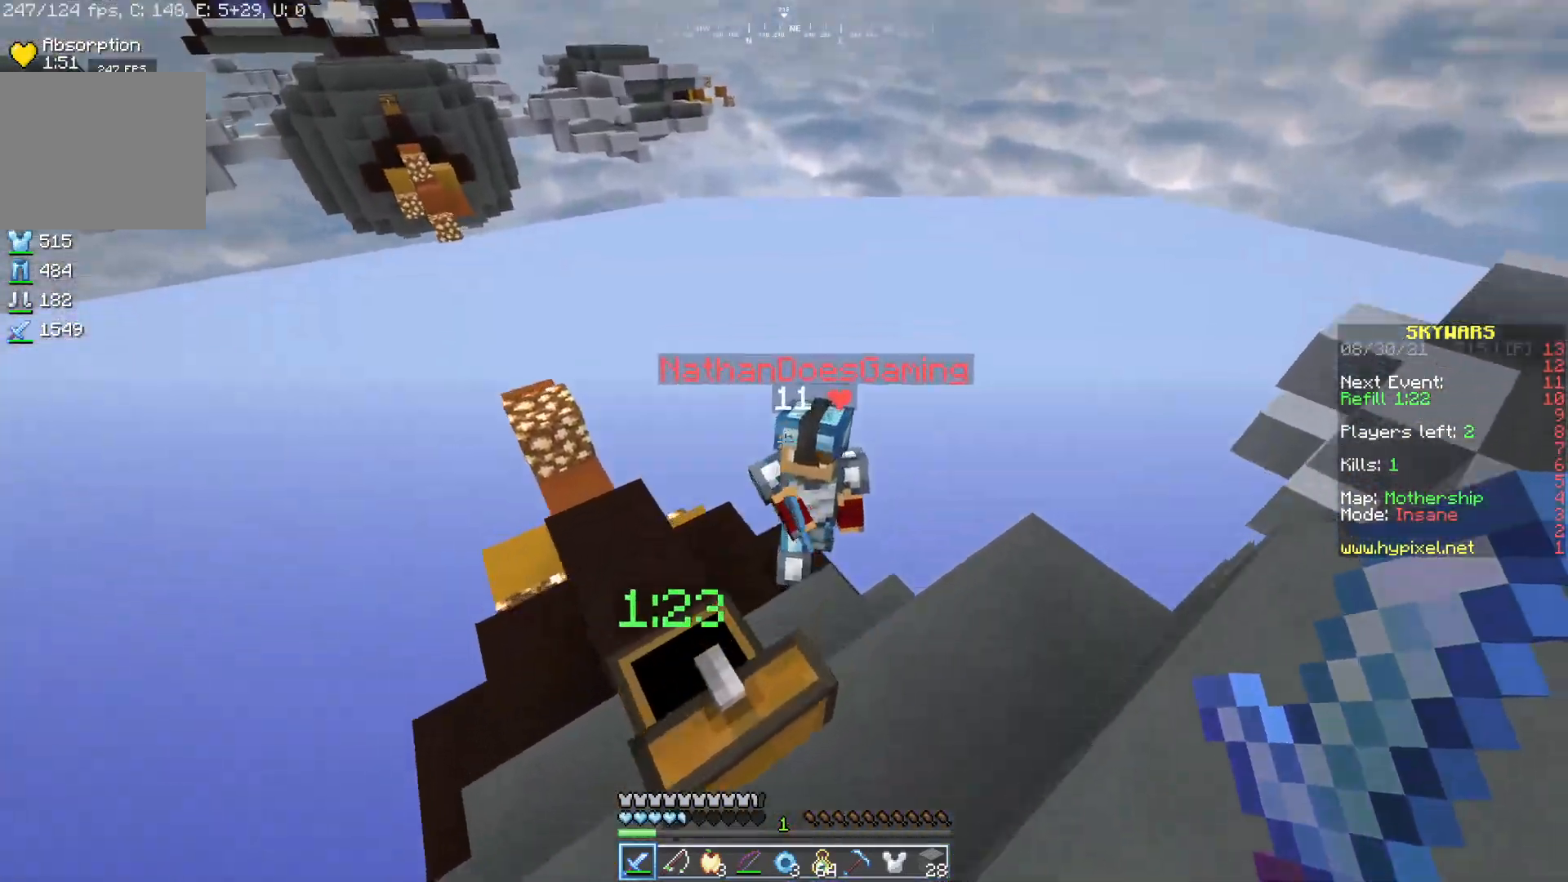
{"keys": ["w"], "mouse": ["left"], "events": [[50, "mouse_left", "down"], [150, "w", "up"], [450, "w", "down"]]}
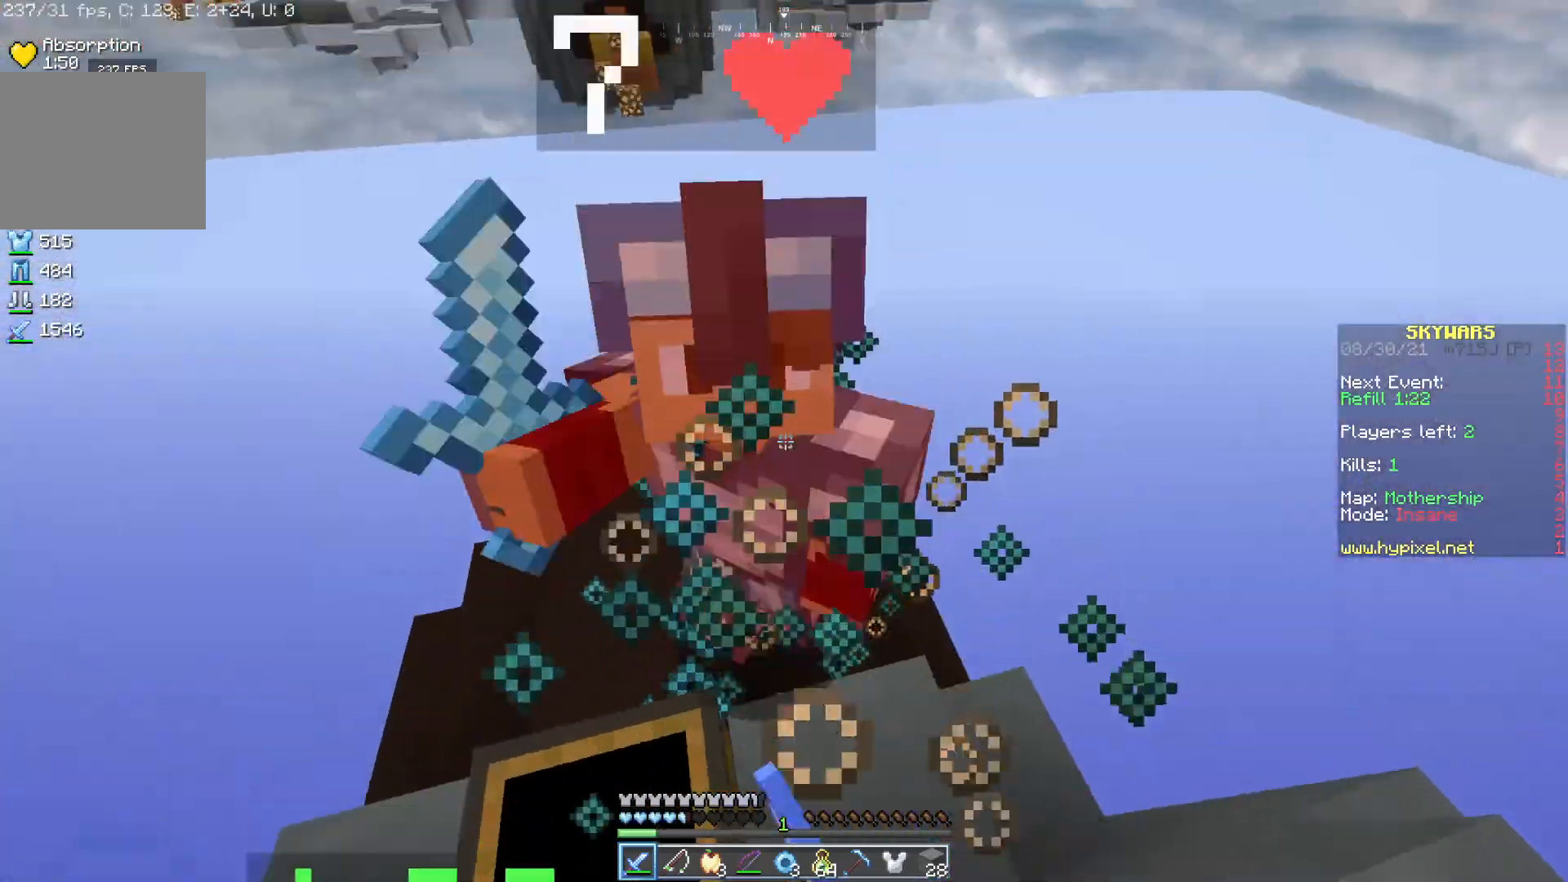
{"keys": [], "mouse": ["left"], "events": [[167, "w", "up"]]}
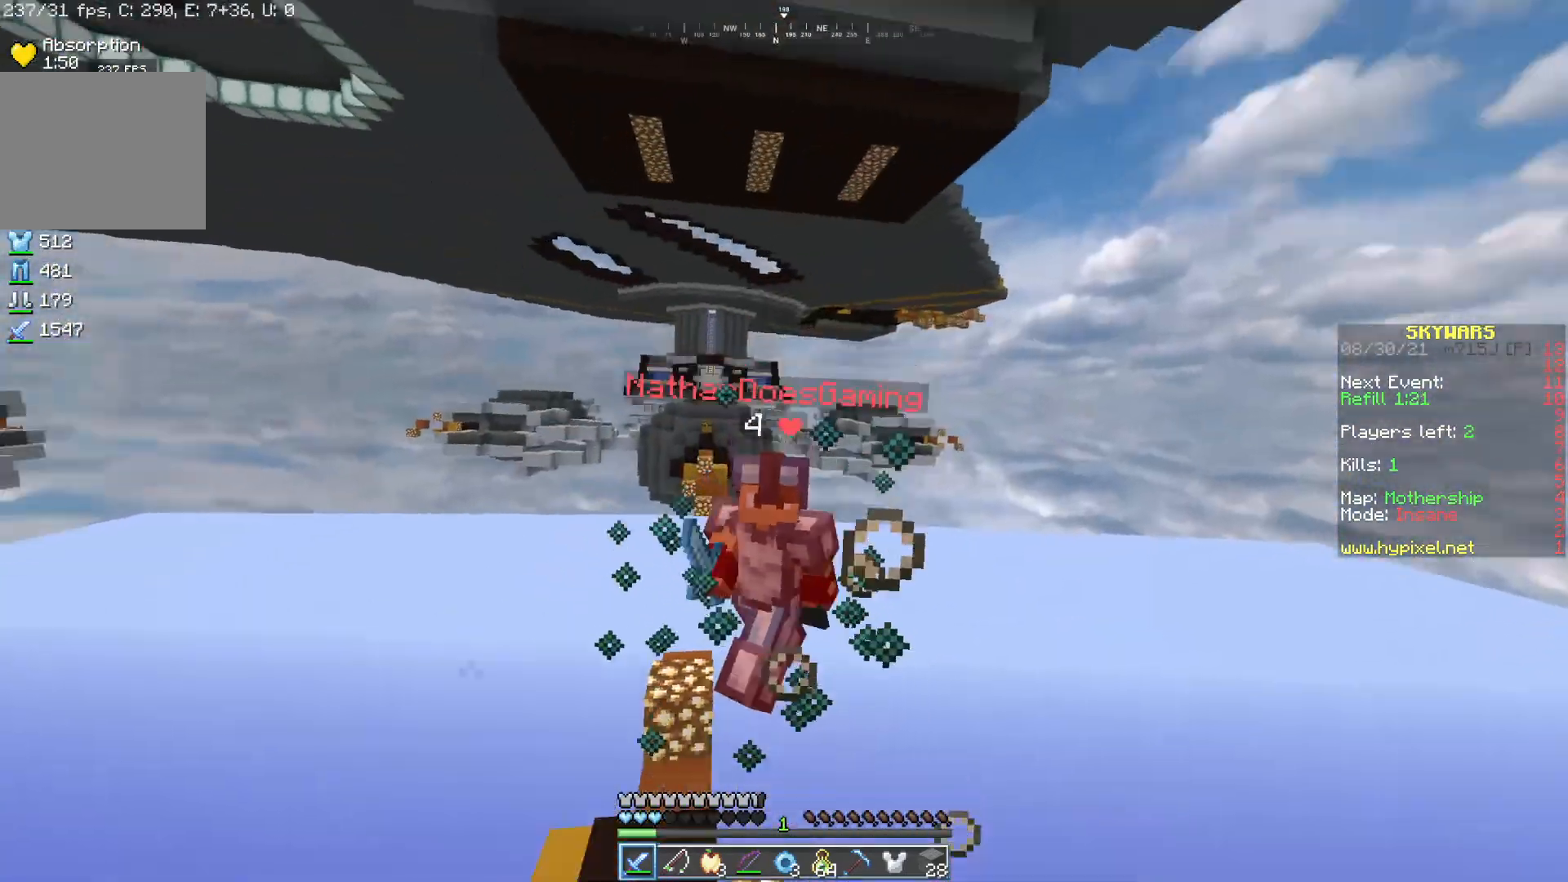
{"keys": ["w"], "mouse": [], "events": [[167, "w", "down"], [250, "mouse_left", "up"]]}
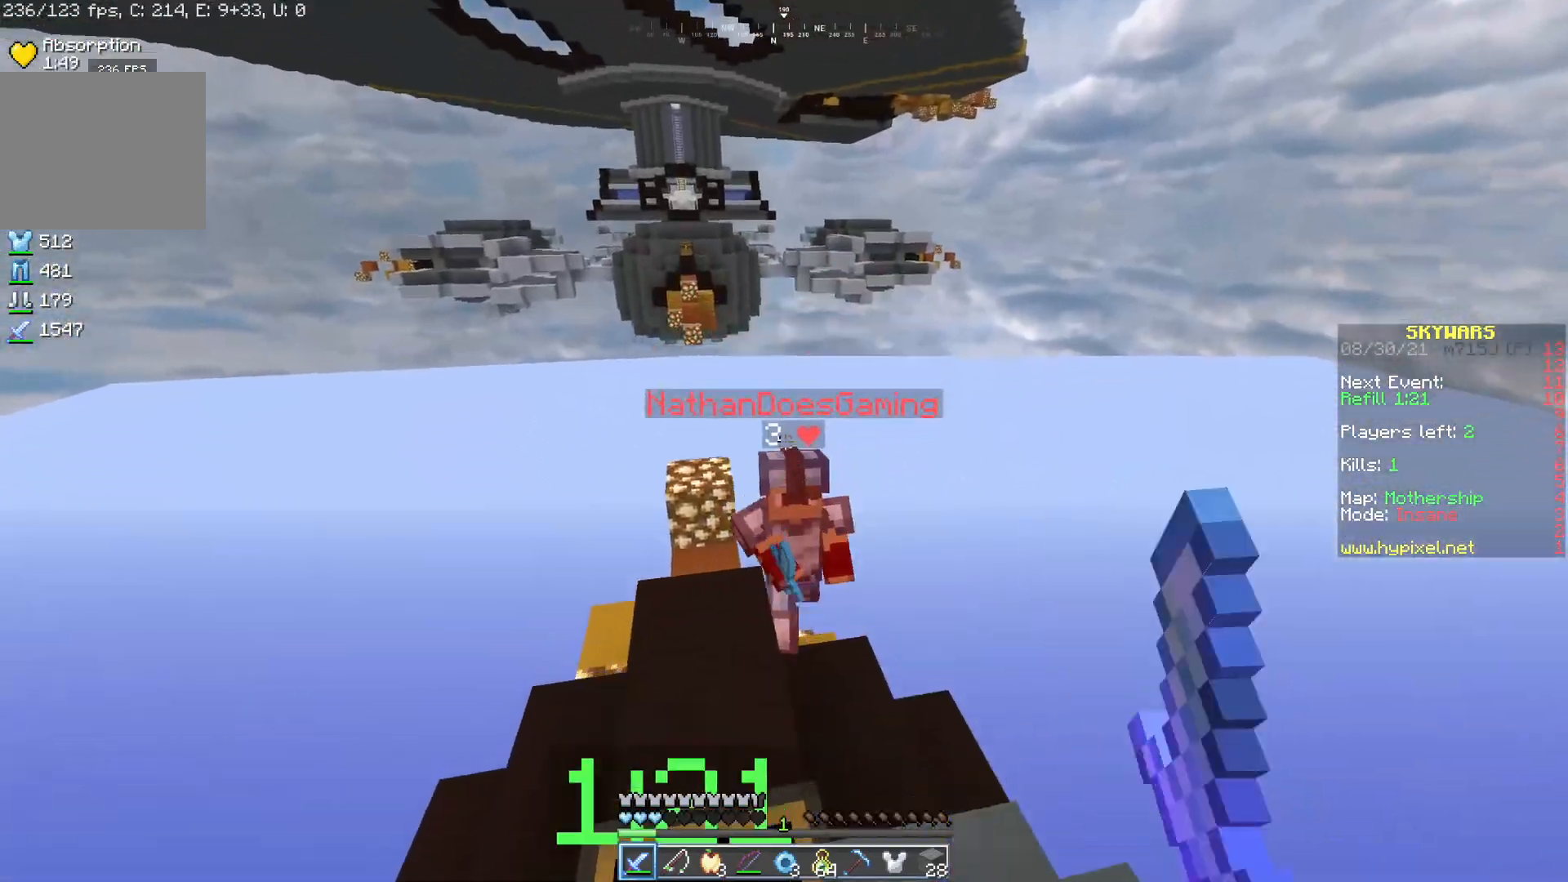
{"keys": [], "mouse": ["left"], "events": [[250, "mouse_left", "down"], [300, "w", "up"]]}
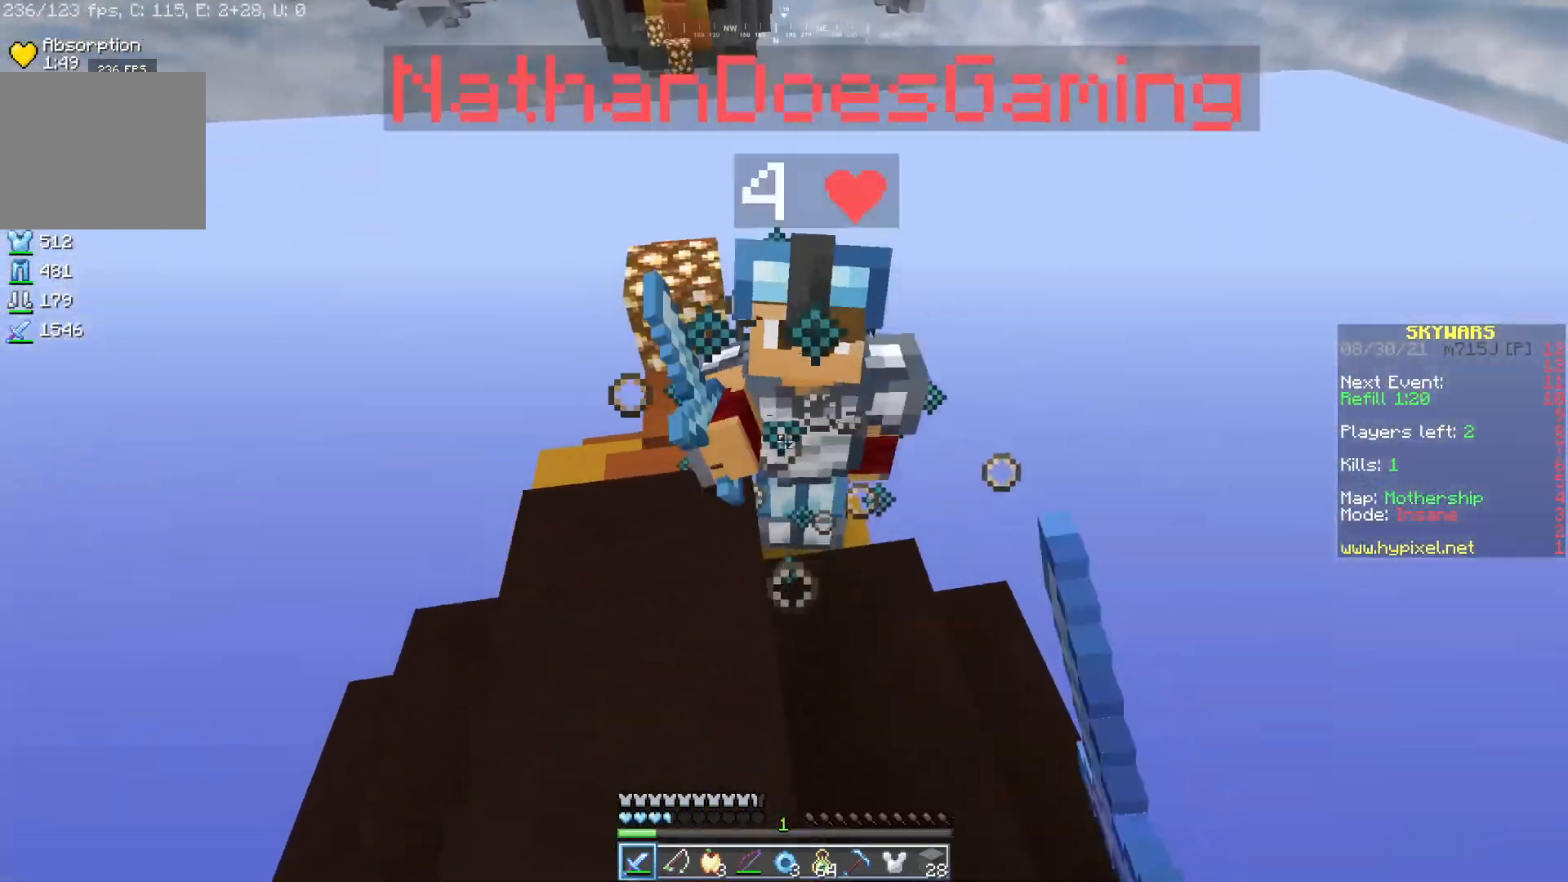
{"keys": ["w"], "mouse": ["left"], "events": [[300, "w", "down"]]}
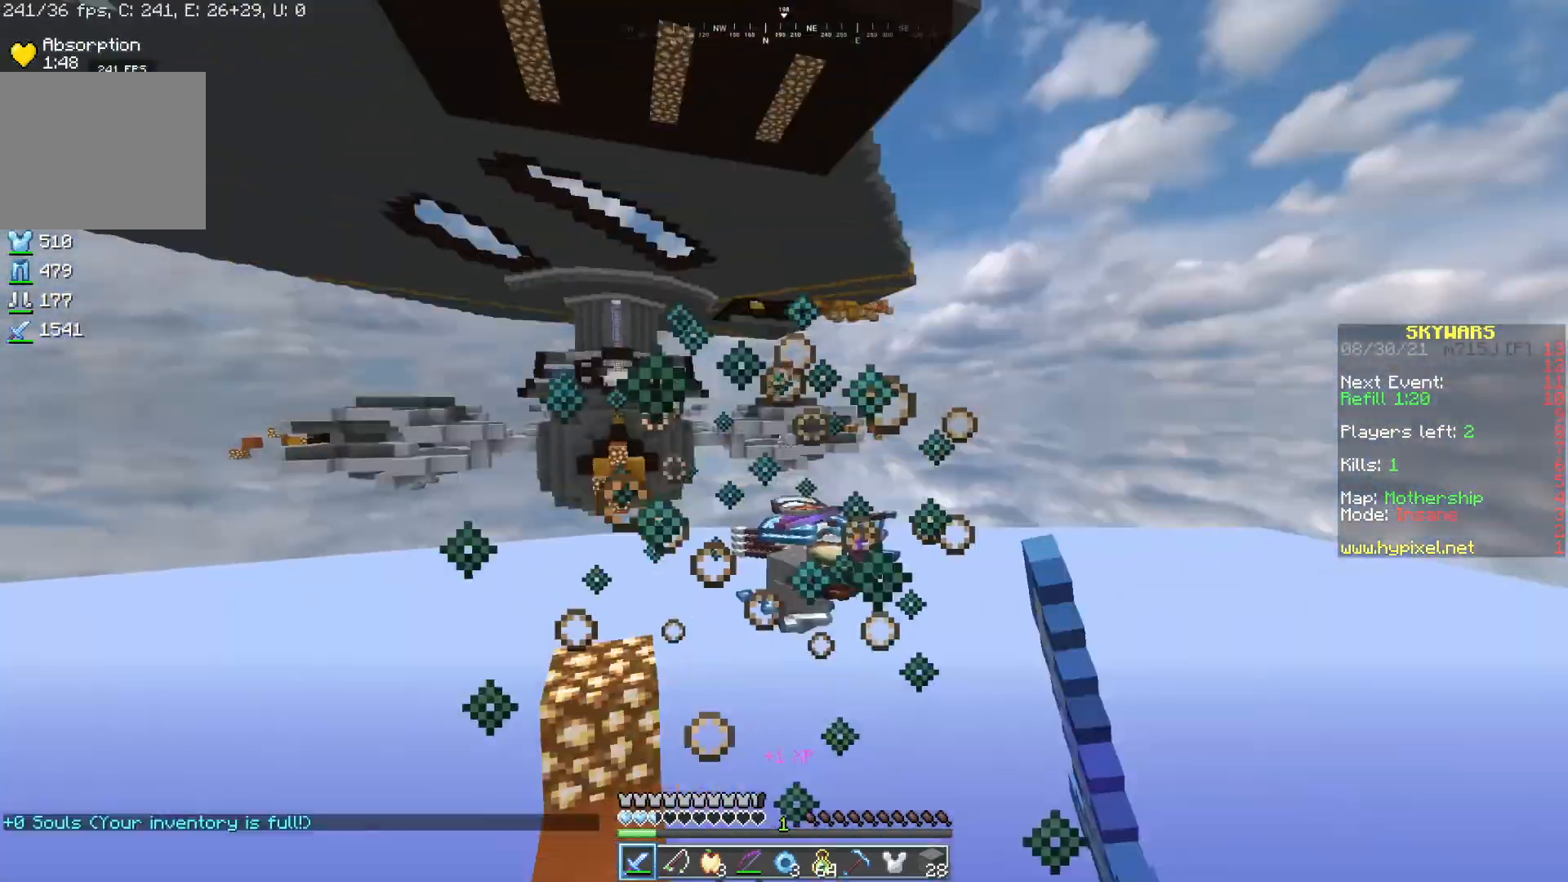
{"keys": [], "mouse": [], "events": [[150, "w", "up"], [217, "mouse_left", "up"]]}